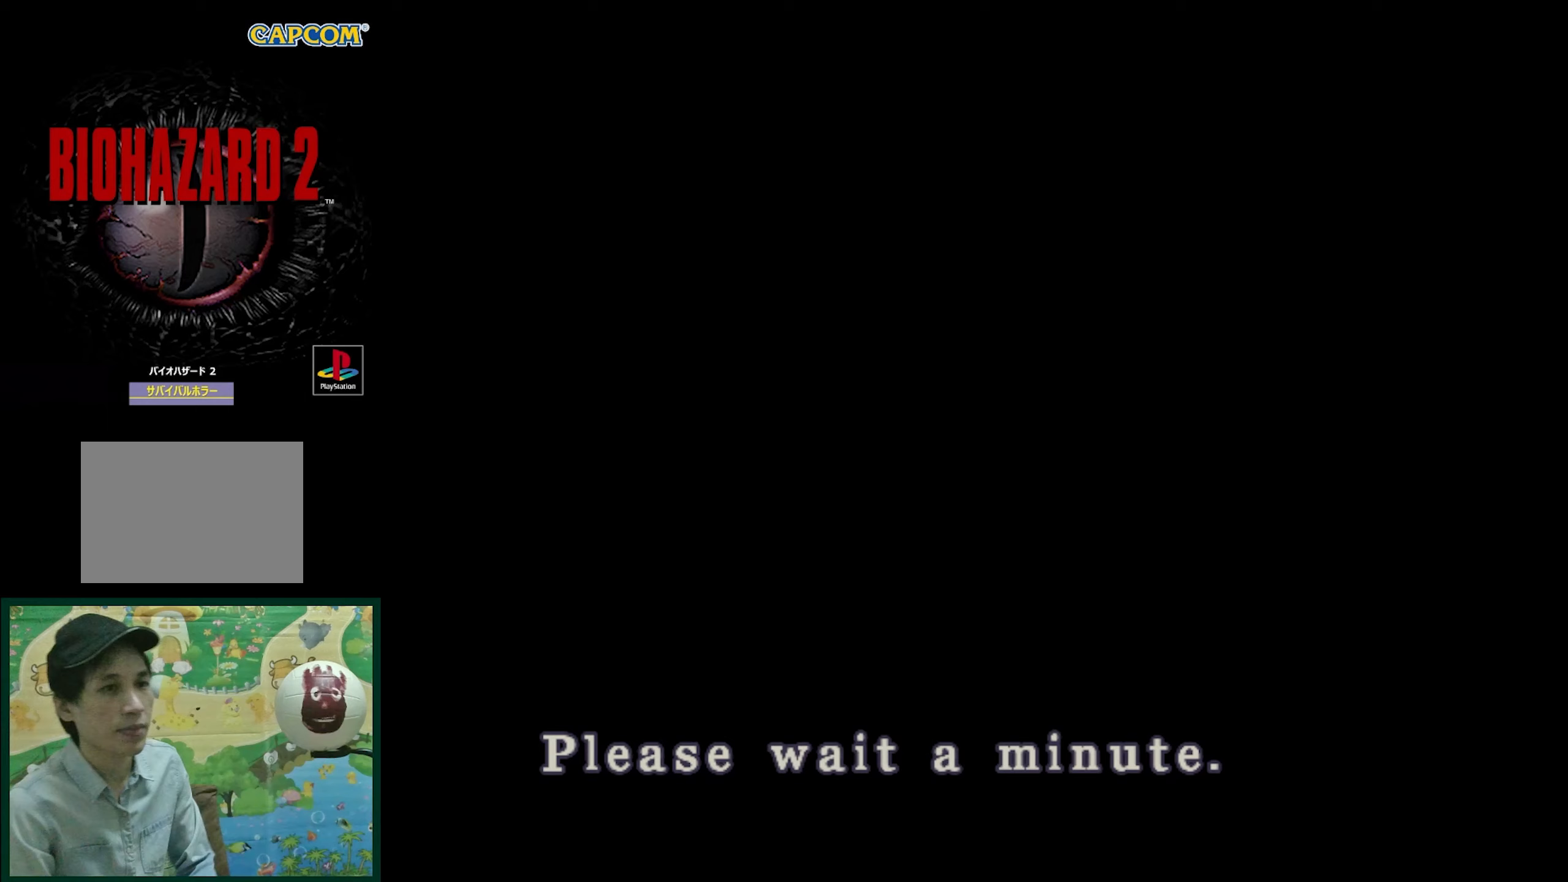
Gameplay with a controller (PlayStation layout); each line is a JSON object with the inputs held at the frame after it. "events" lists button and stick changes between this image and that frame as [ms after this image, input, new state], when the widget could be followed in between. Not read: L3 R3.
{"buttons": [], "events": []}
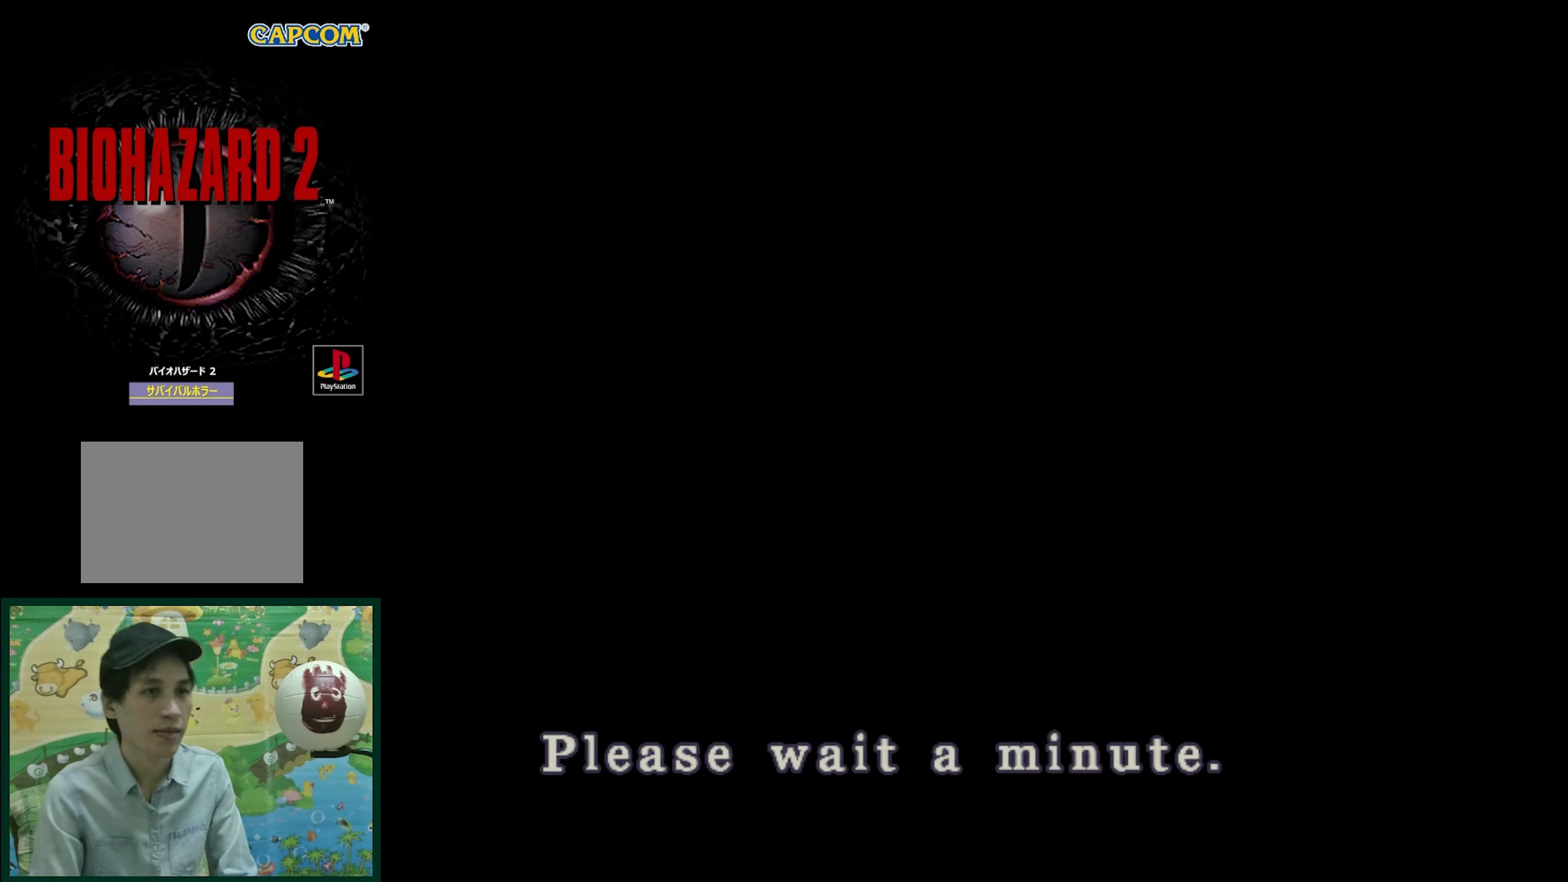
{"buttons": [], "events": []}
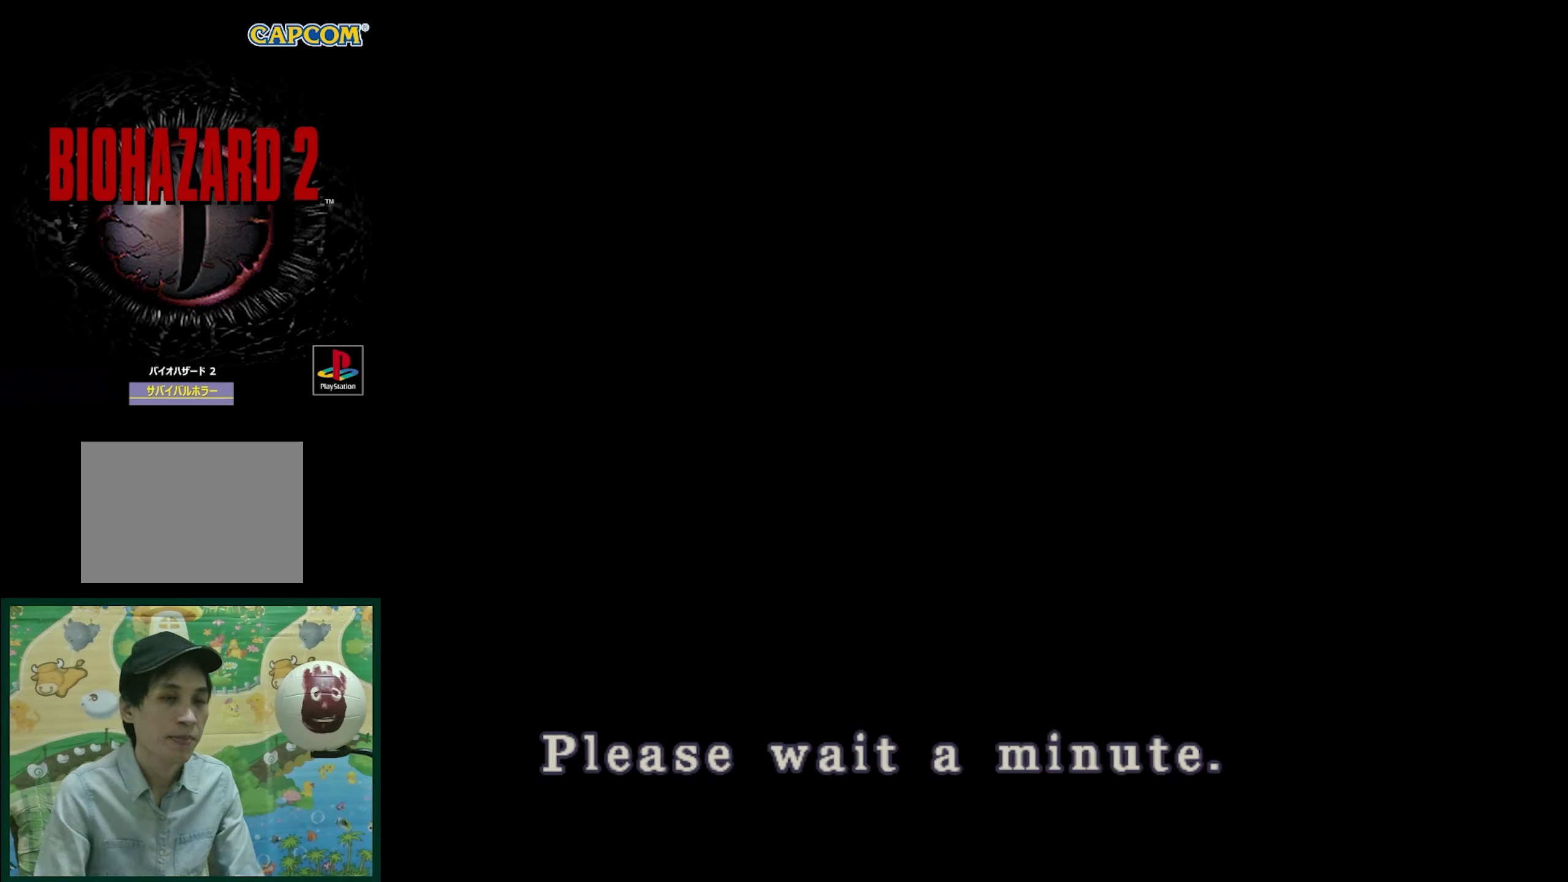
{"buttons": [], "events": []}
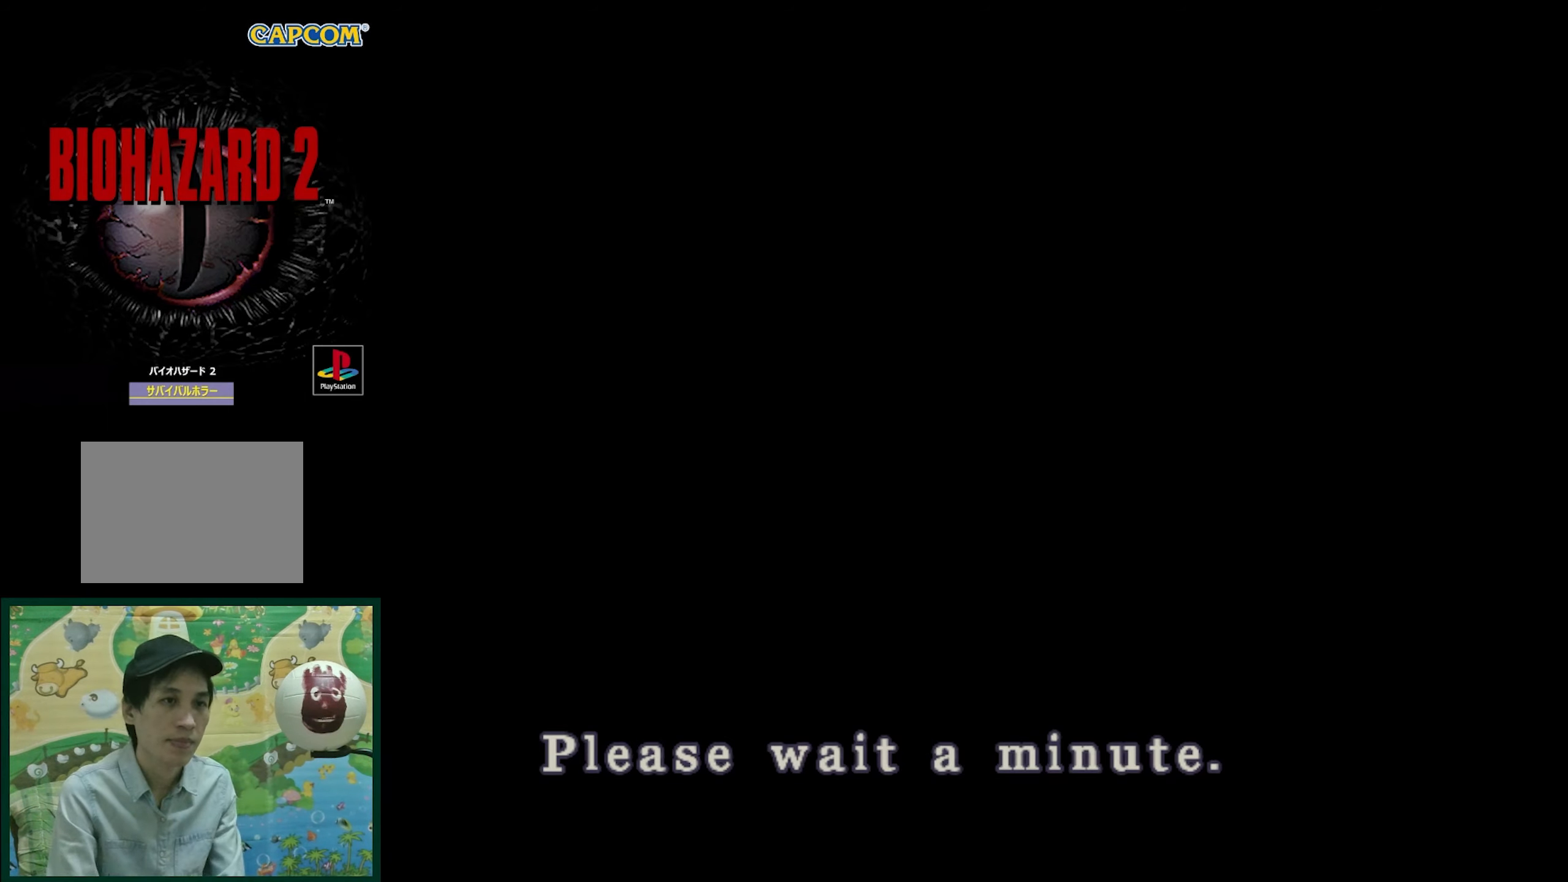
{"buttons": [], "events": []}
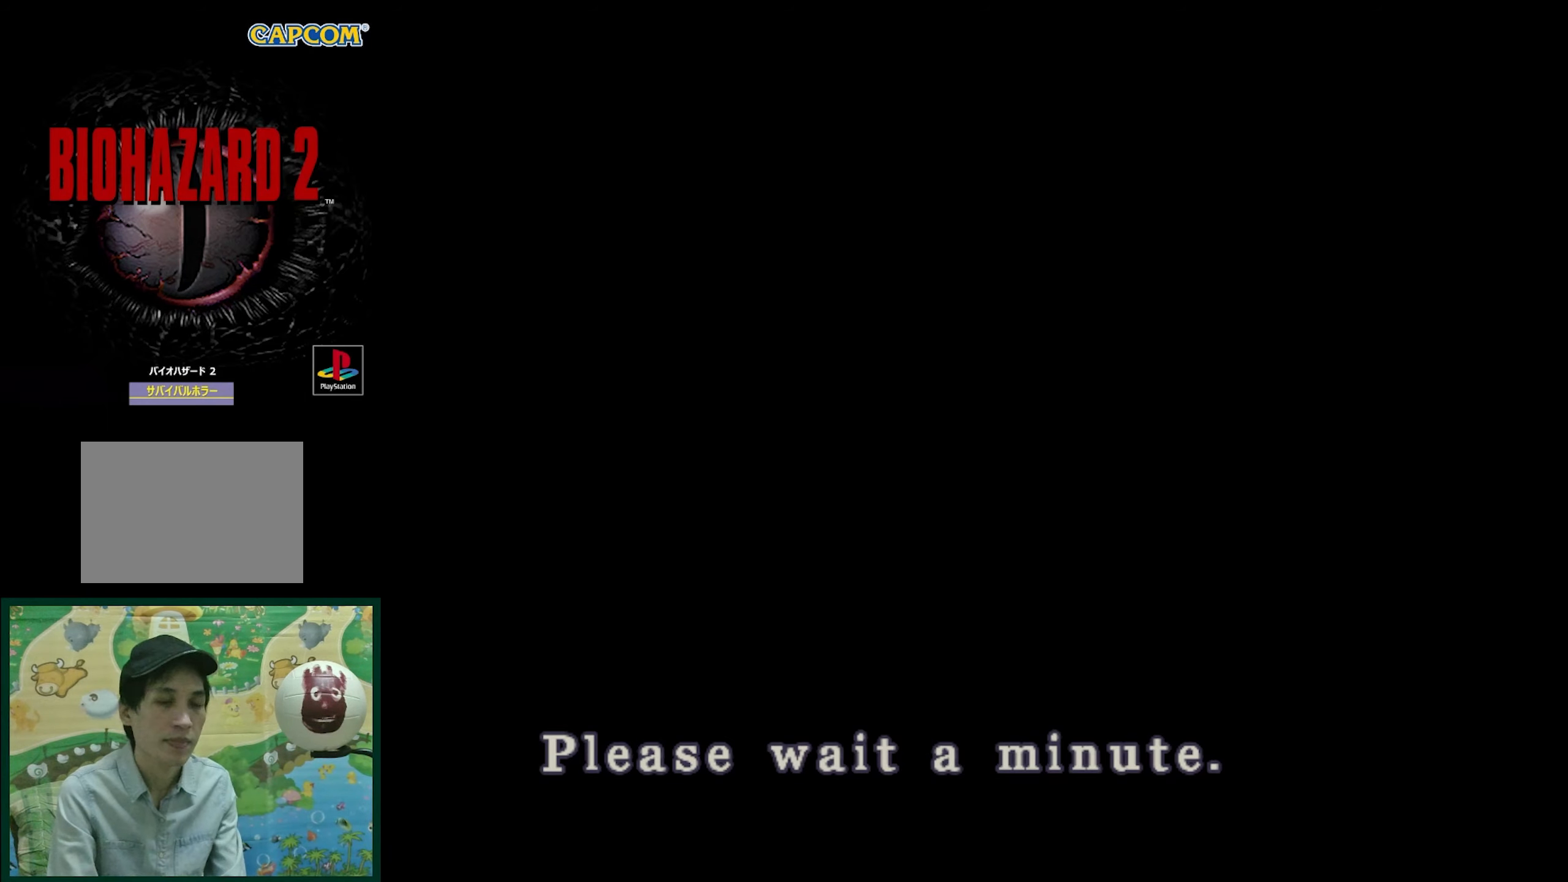
{"buttons": [], "events": []}
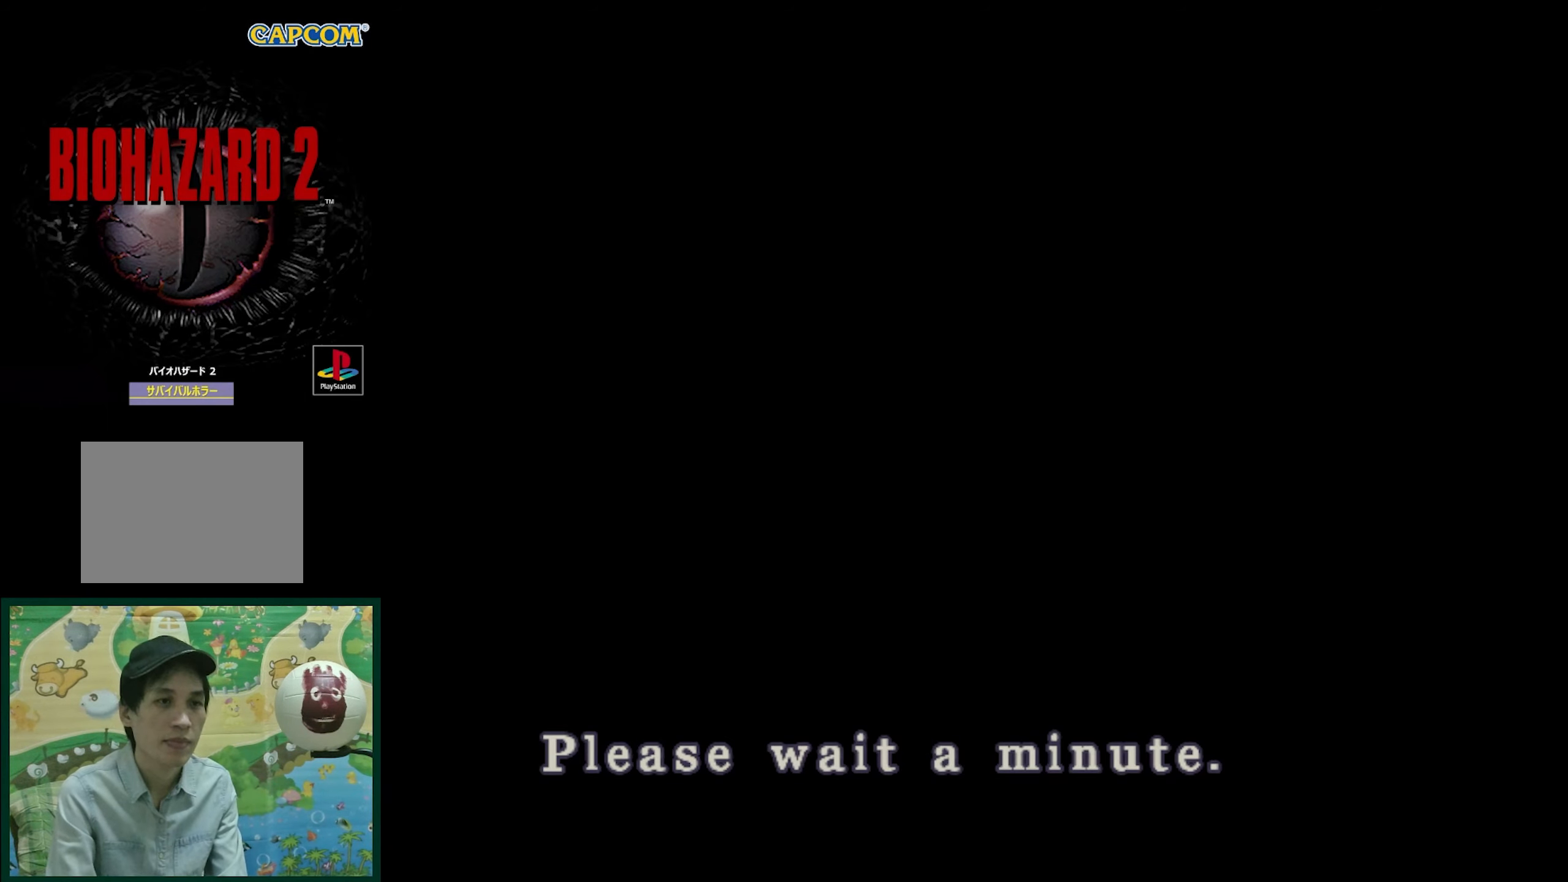
{"buttons": [], "events": []}
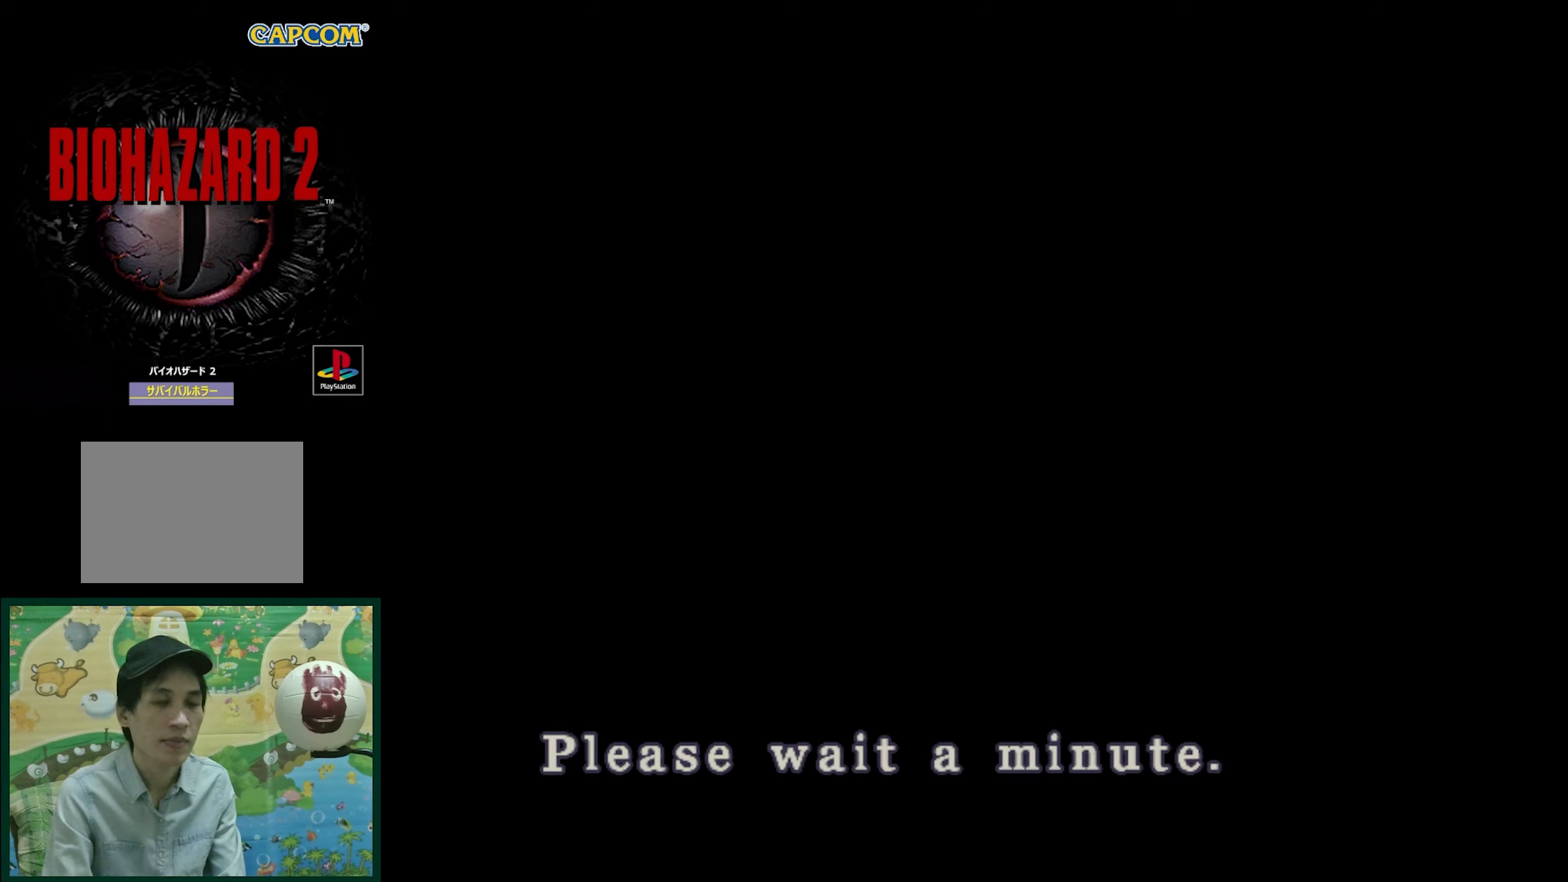
{"buttons": [], "events": []}
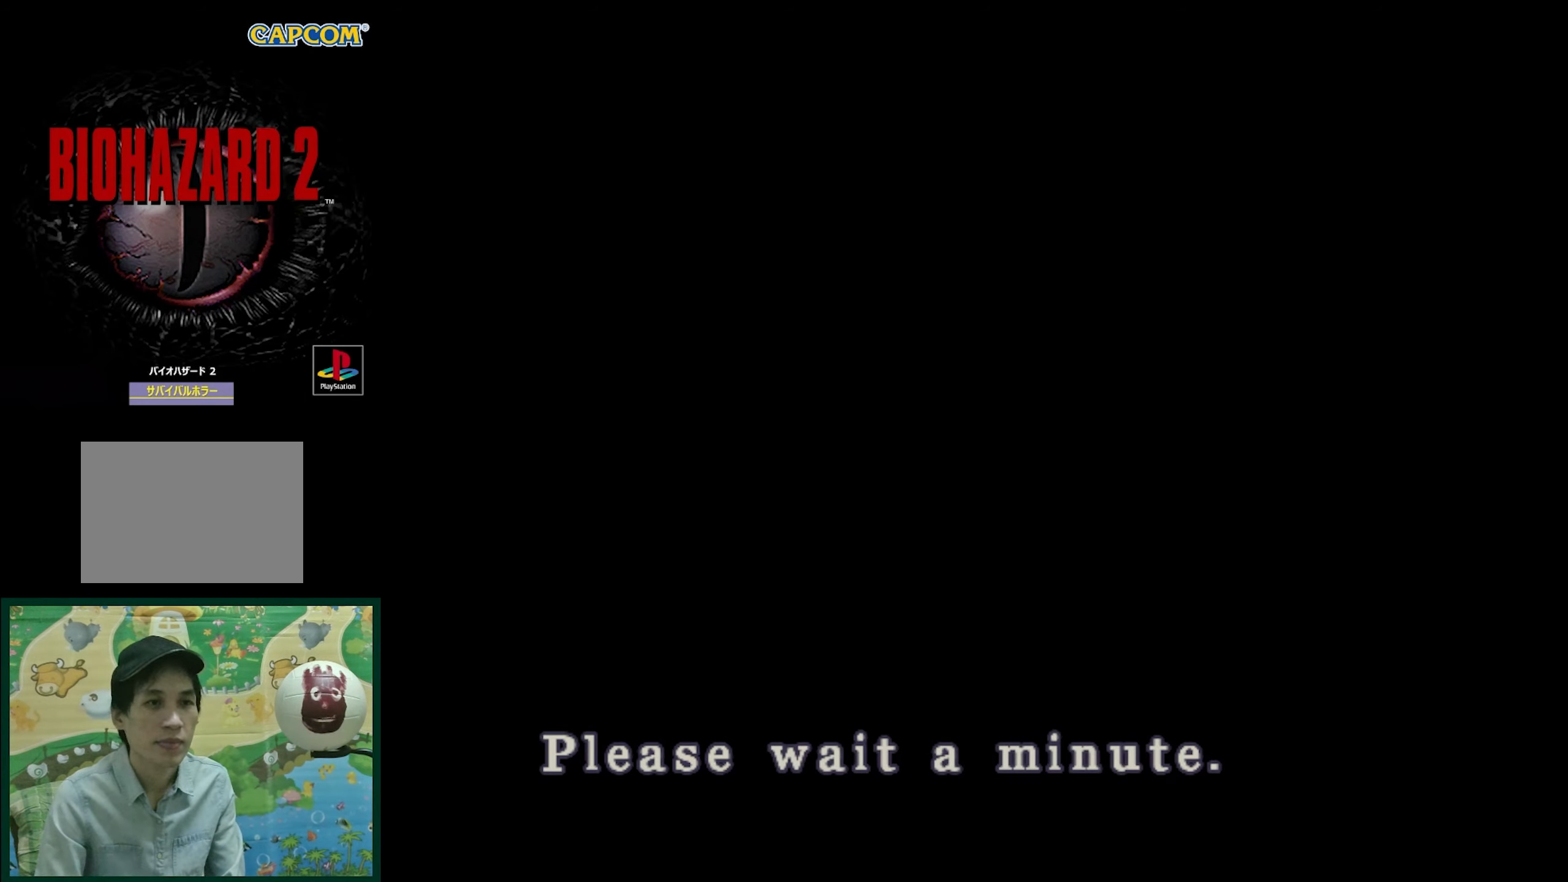
{"buttons": [], "events": []}
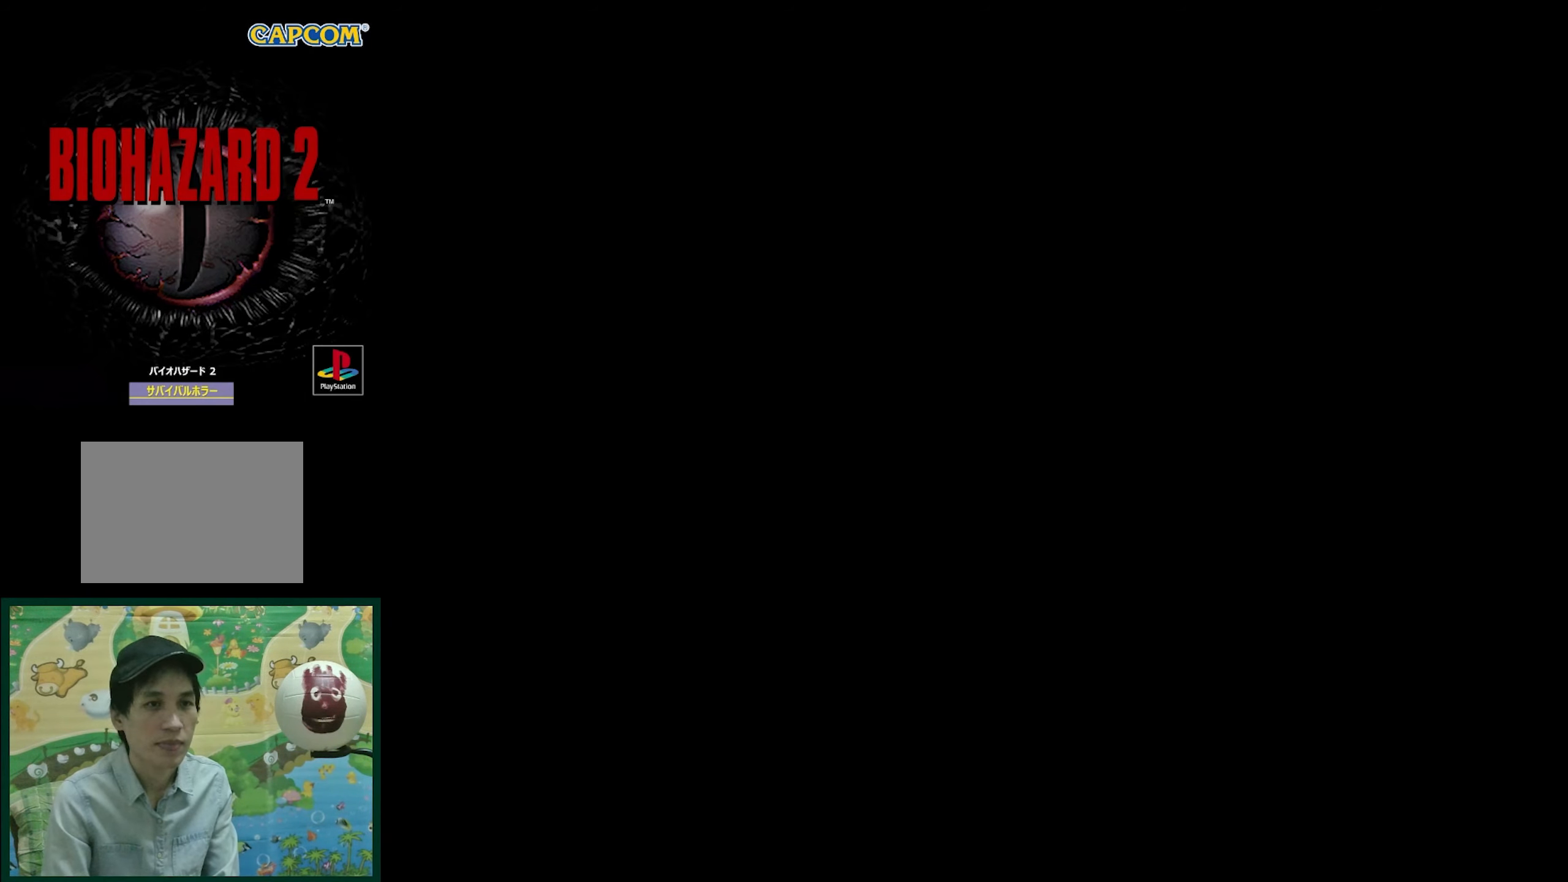
{"buttons": [], "events": []}
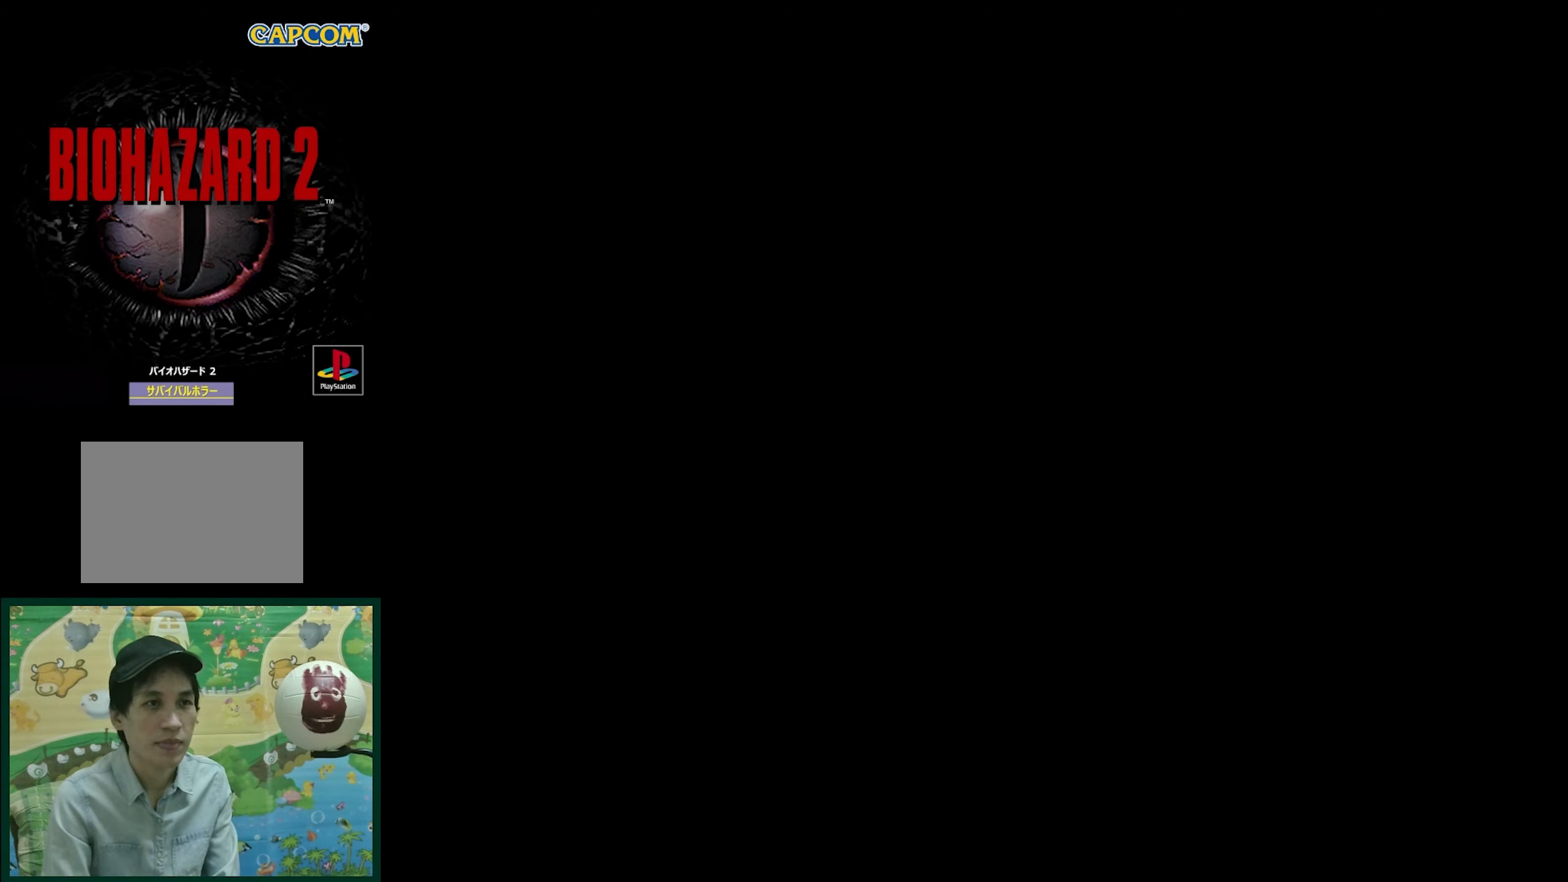
{"buttons": [], "events": [[117, "DPAD_LEFT", "down"], [383, "DPAD_LEFT", "up"]]}
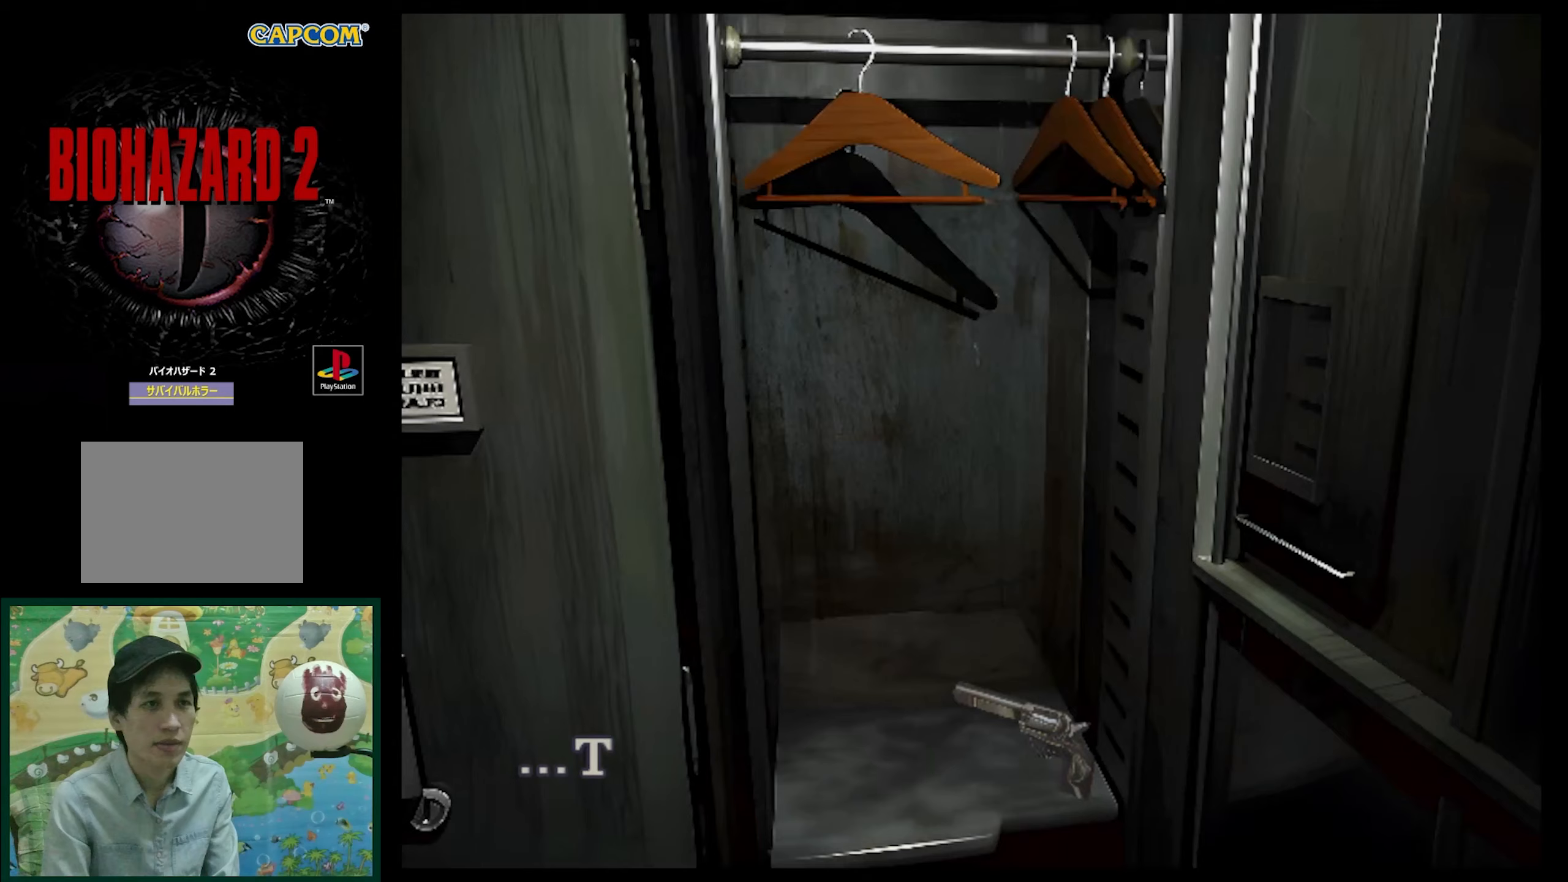
{"buttons": [], "events": []}
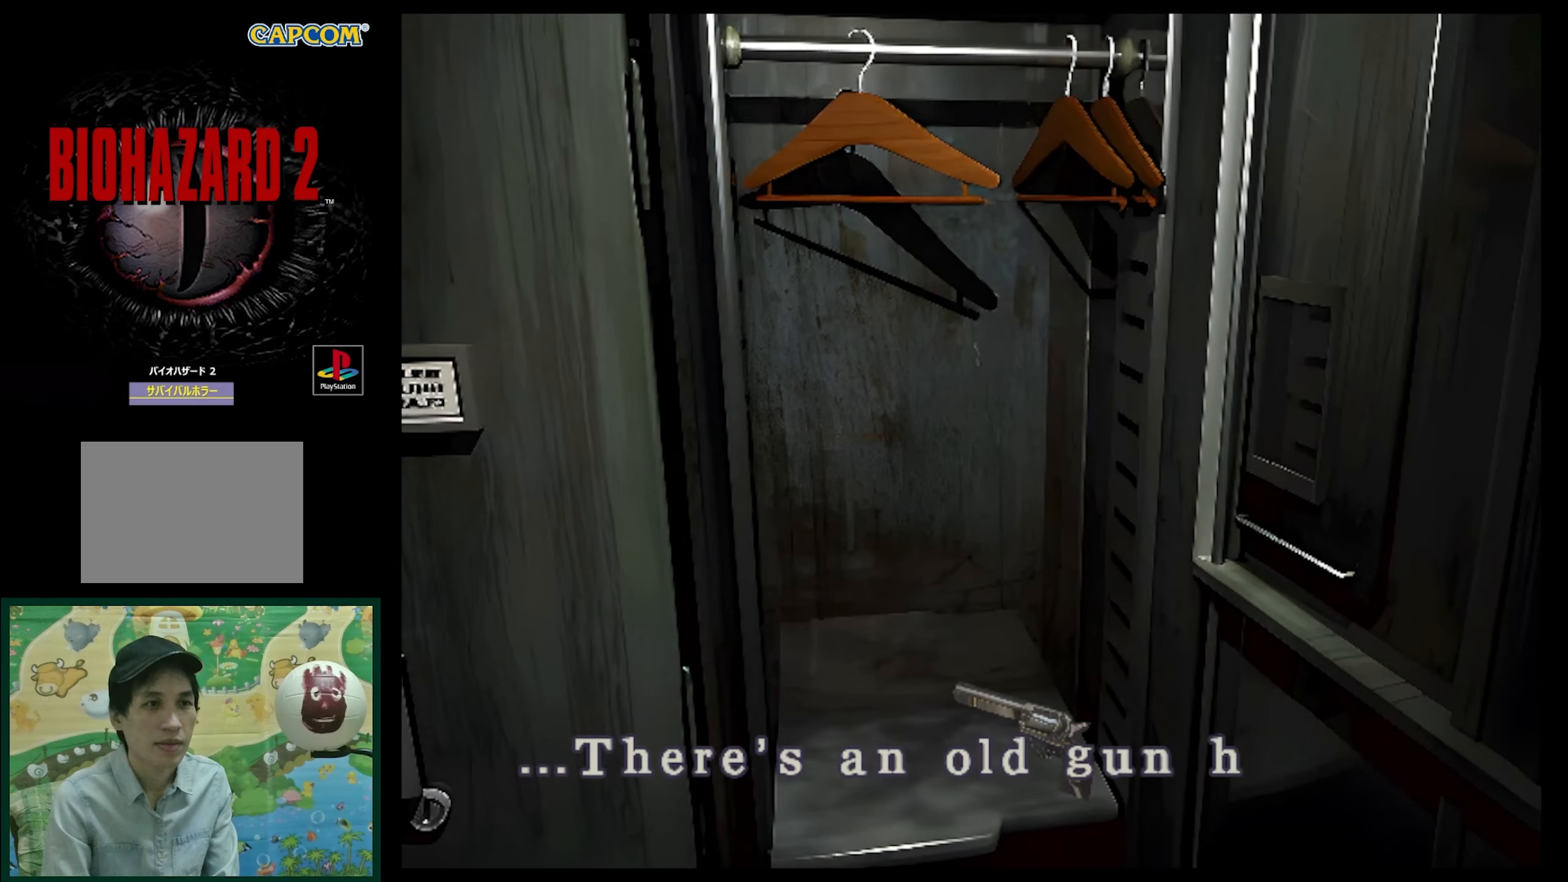
{"buttons": [], "events": [[333, "CROSS", "down"], [400, "CROSS", "up"]]}
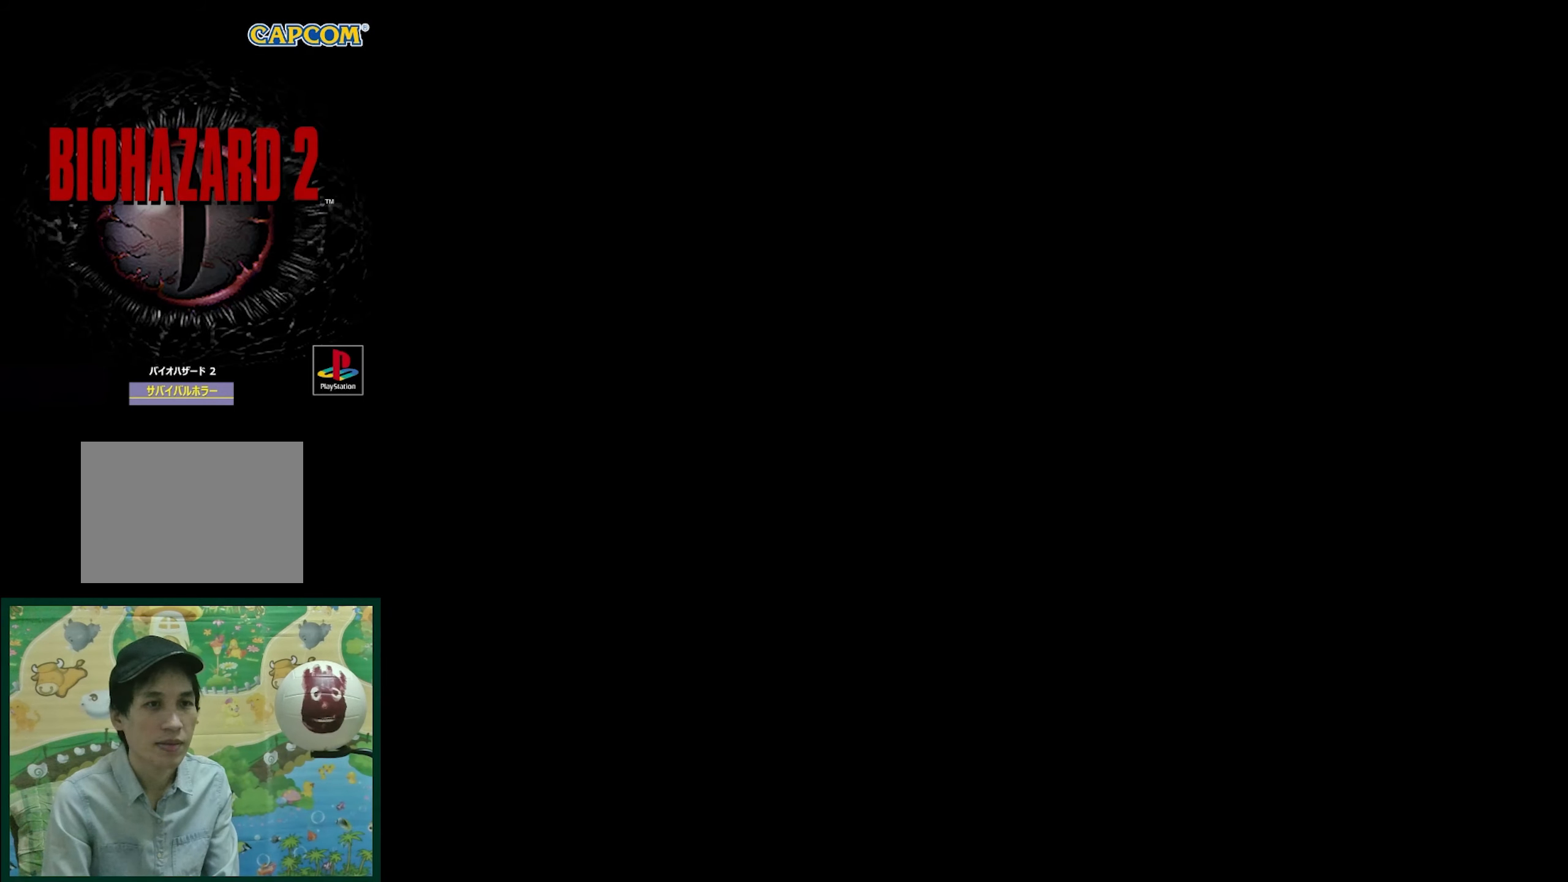
{"buttons": [], "events": []}
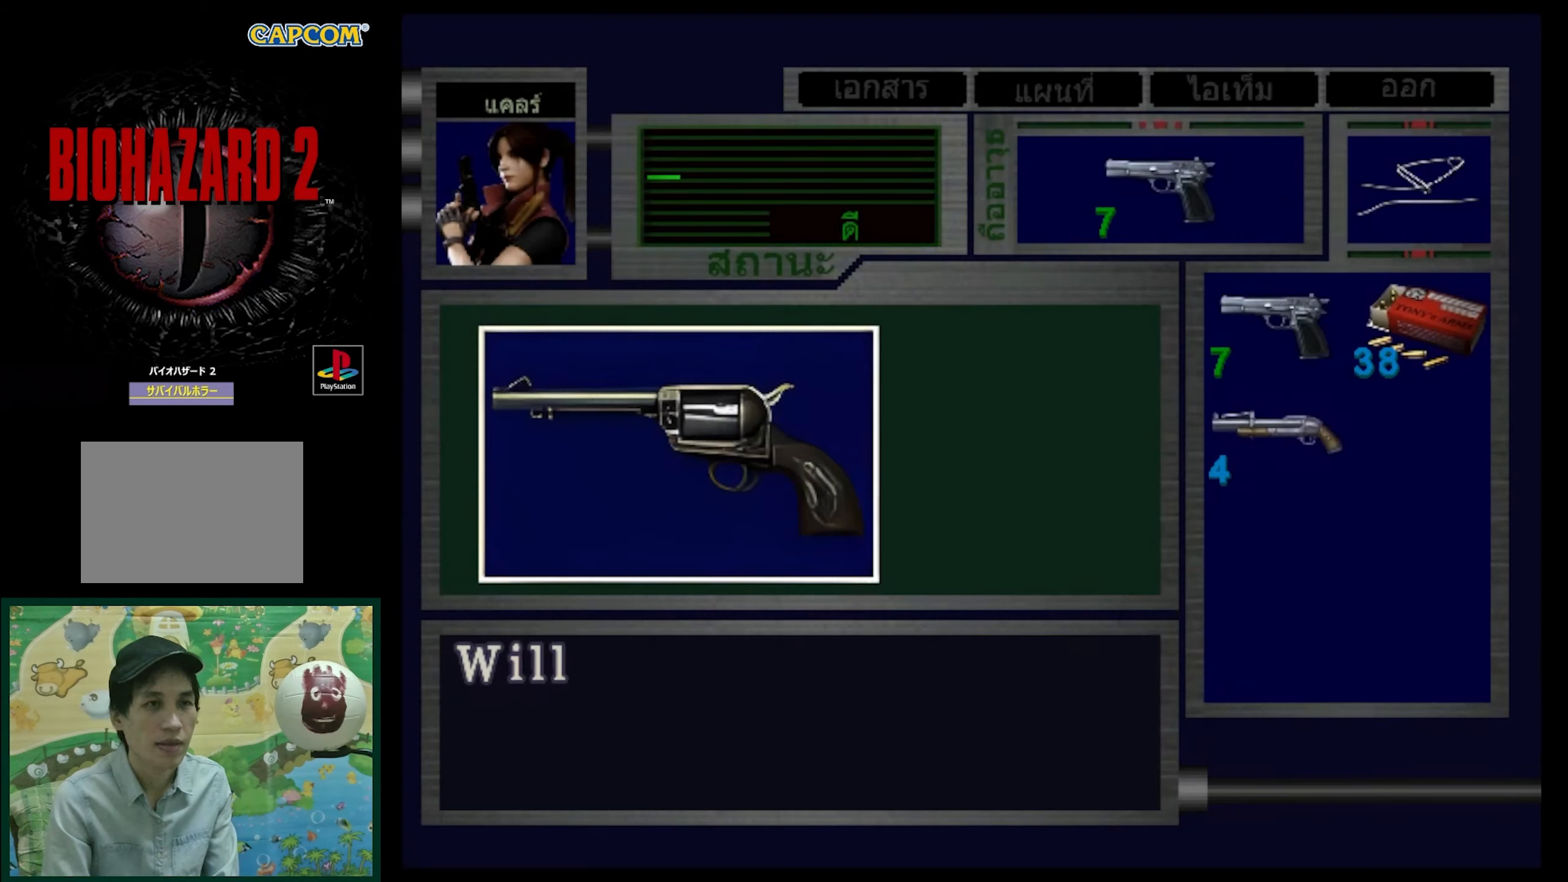
{"buttons": ["CROSS"], "events": [[367, "CROSS", "down"]]}
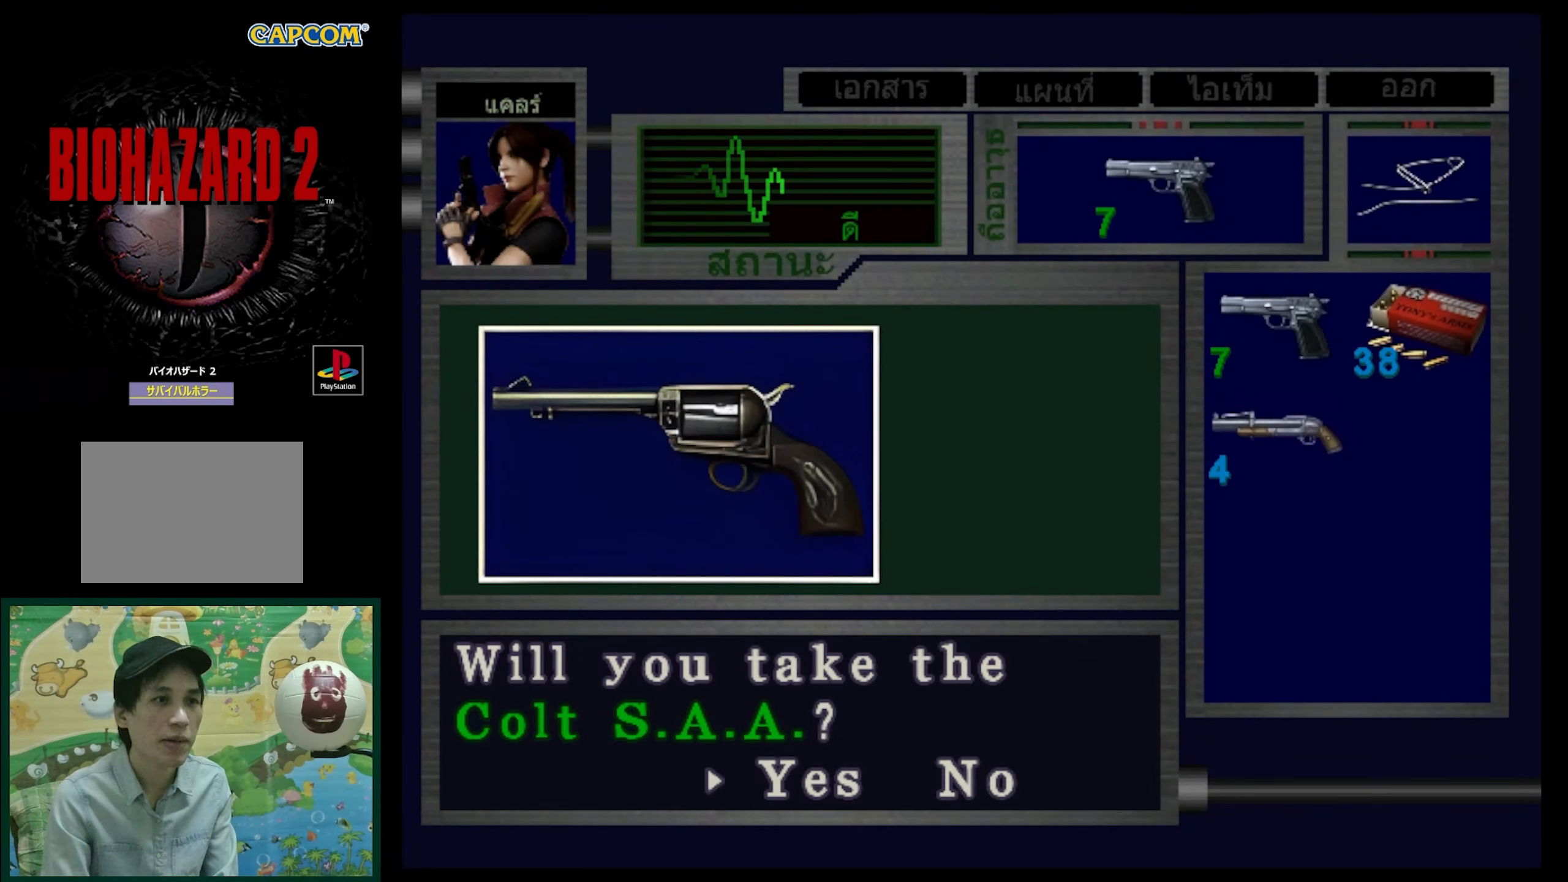
{"buttons": [], "events": [[150, "CROSS", "up"]]}
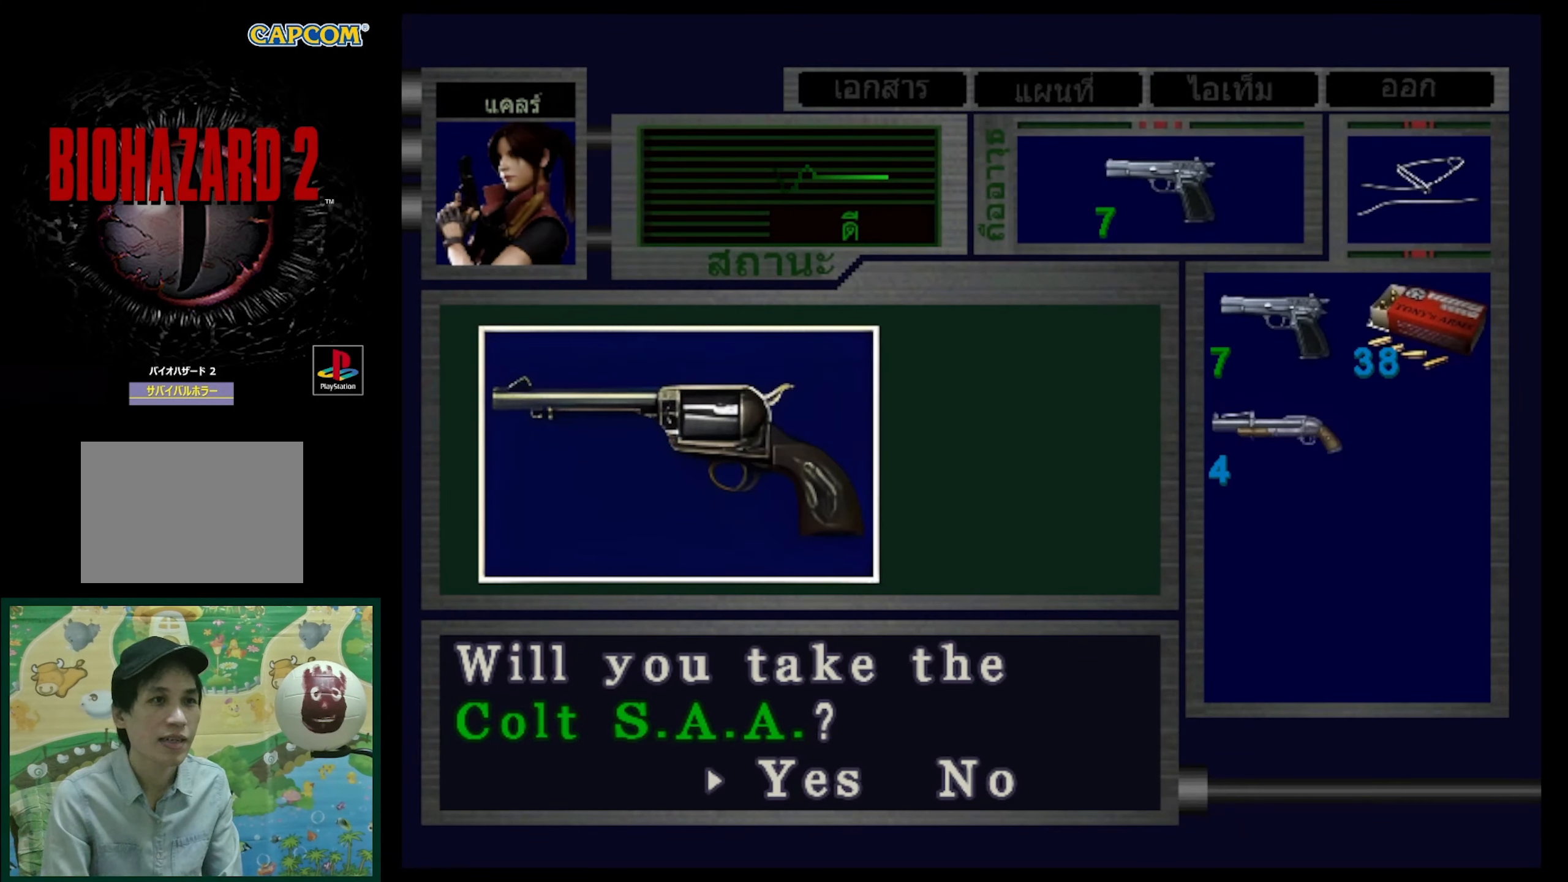
{"buttons": ["CROSS"], "events": [[283, "CROSS", "down"]]}
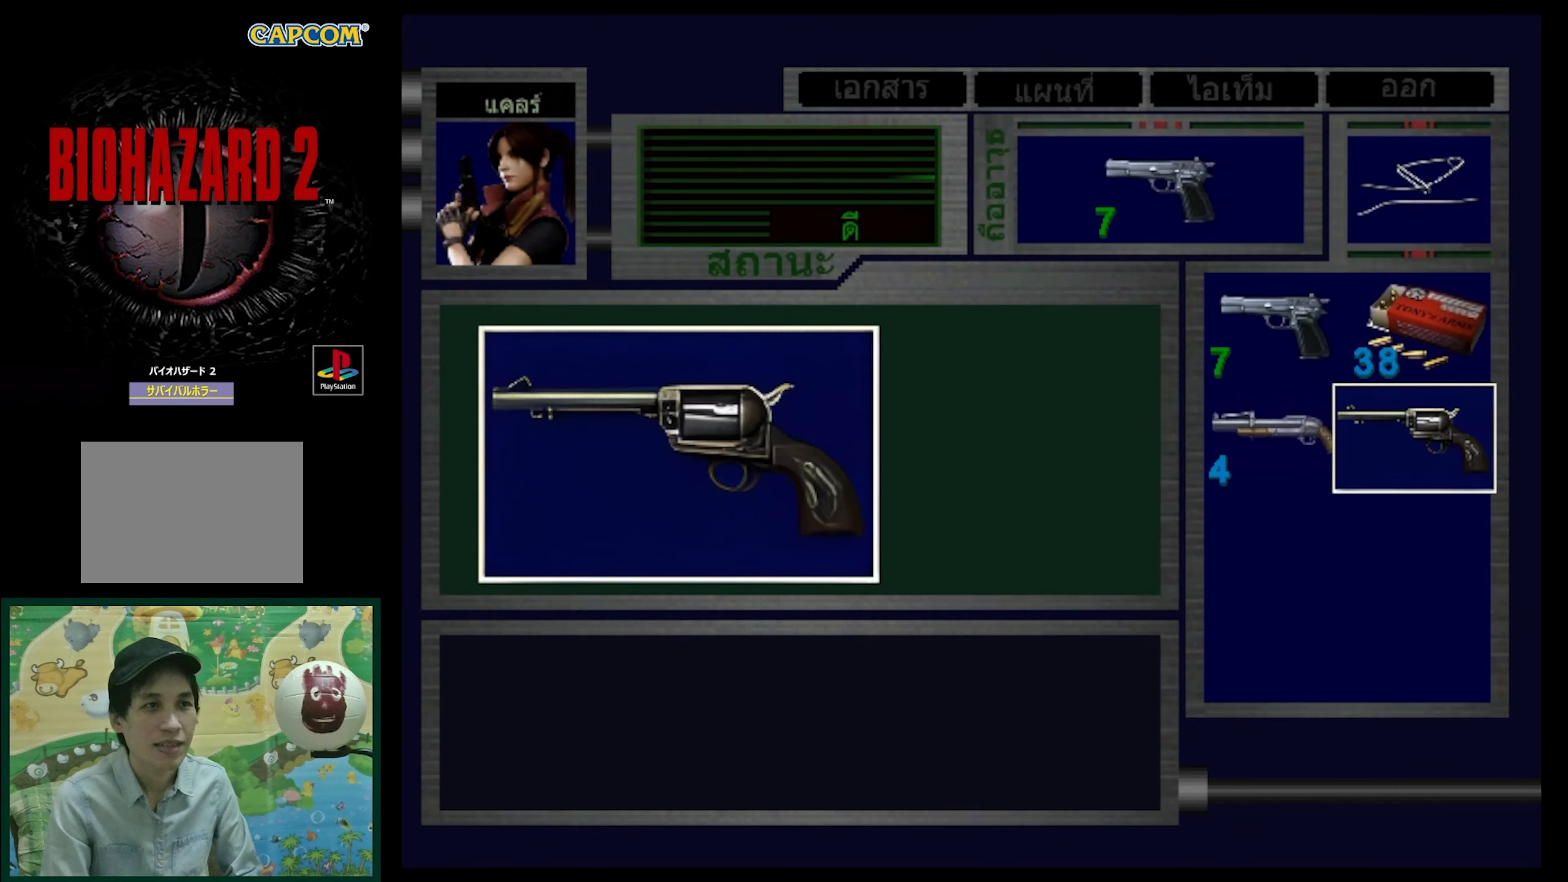
{"buttons": [], "events": [[383, "CROSS", "up"]]}
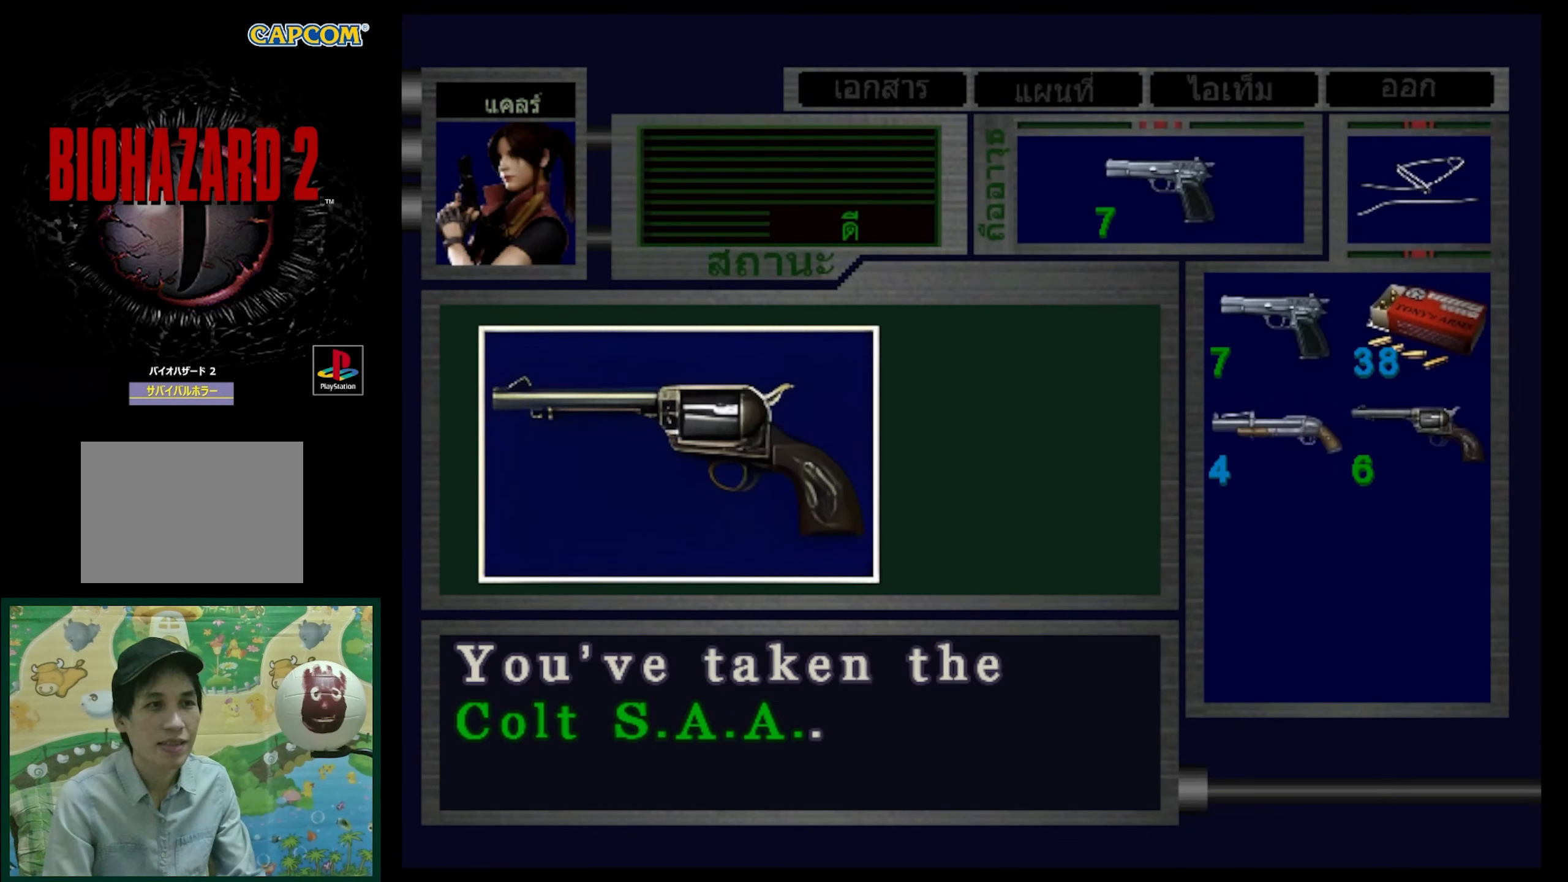
{"buttons": [], "events": [[300, "CROSS", "down"], [433, "CROSS", "up"]]}
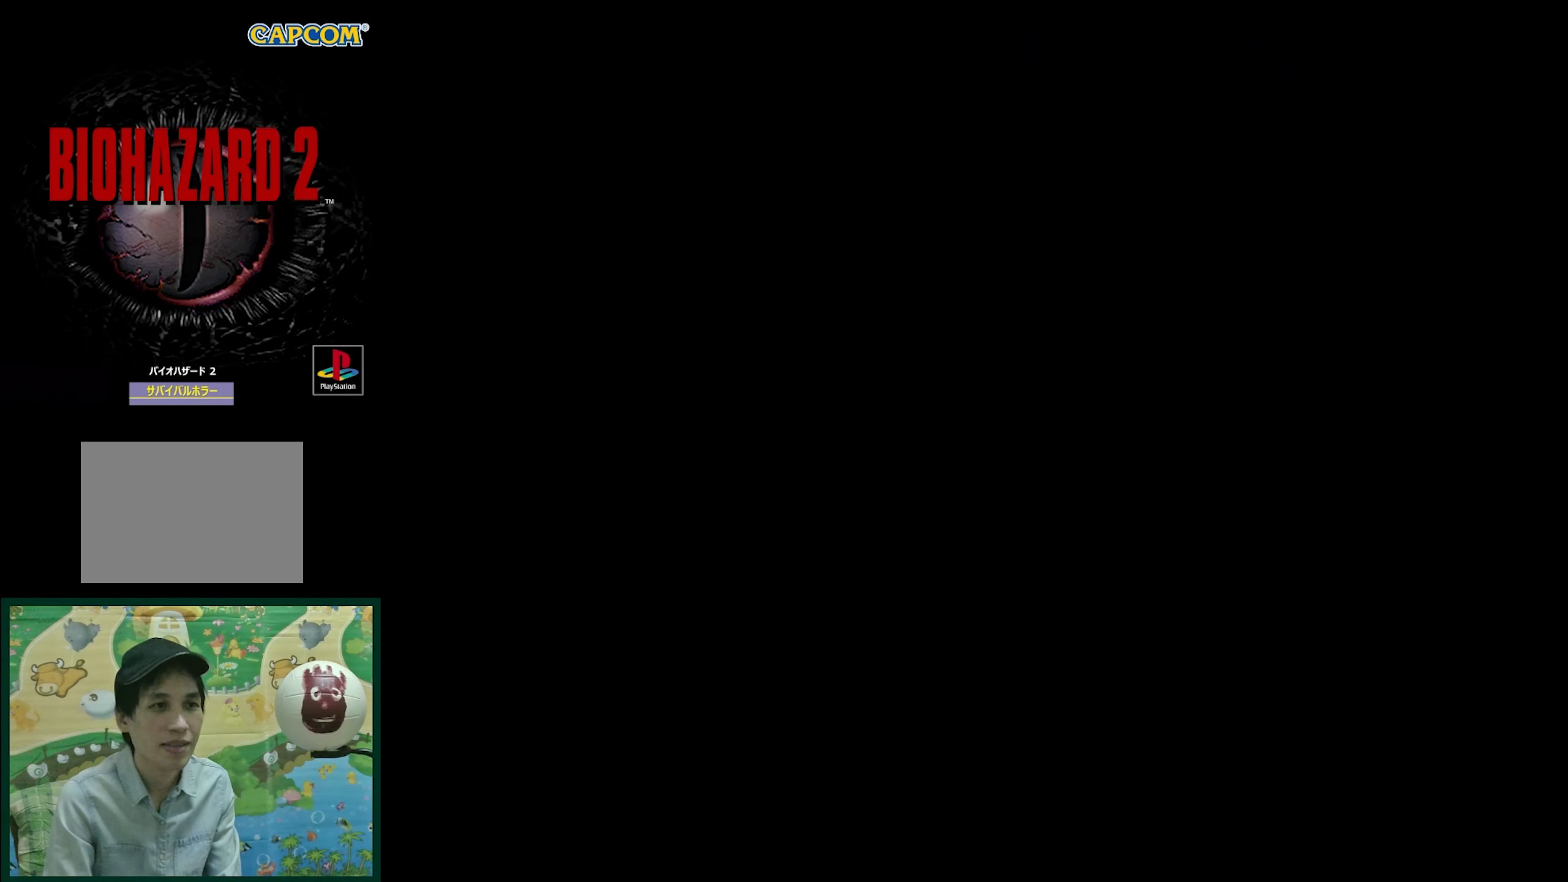
{"buttons": [], "events": []}
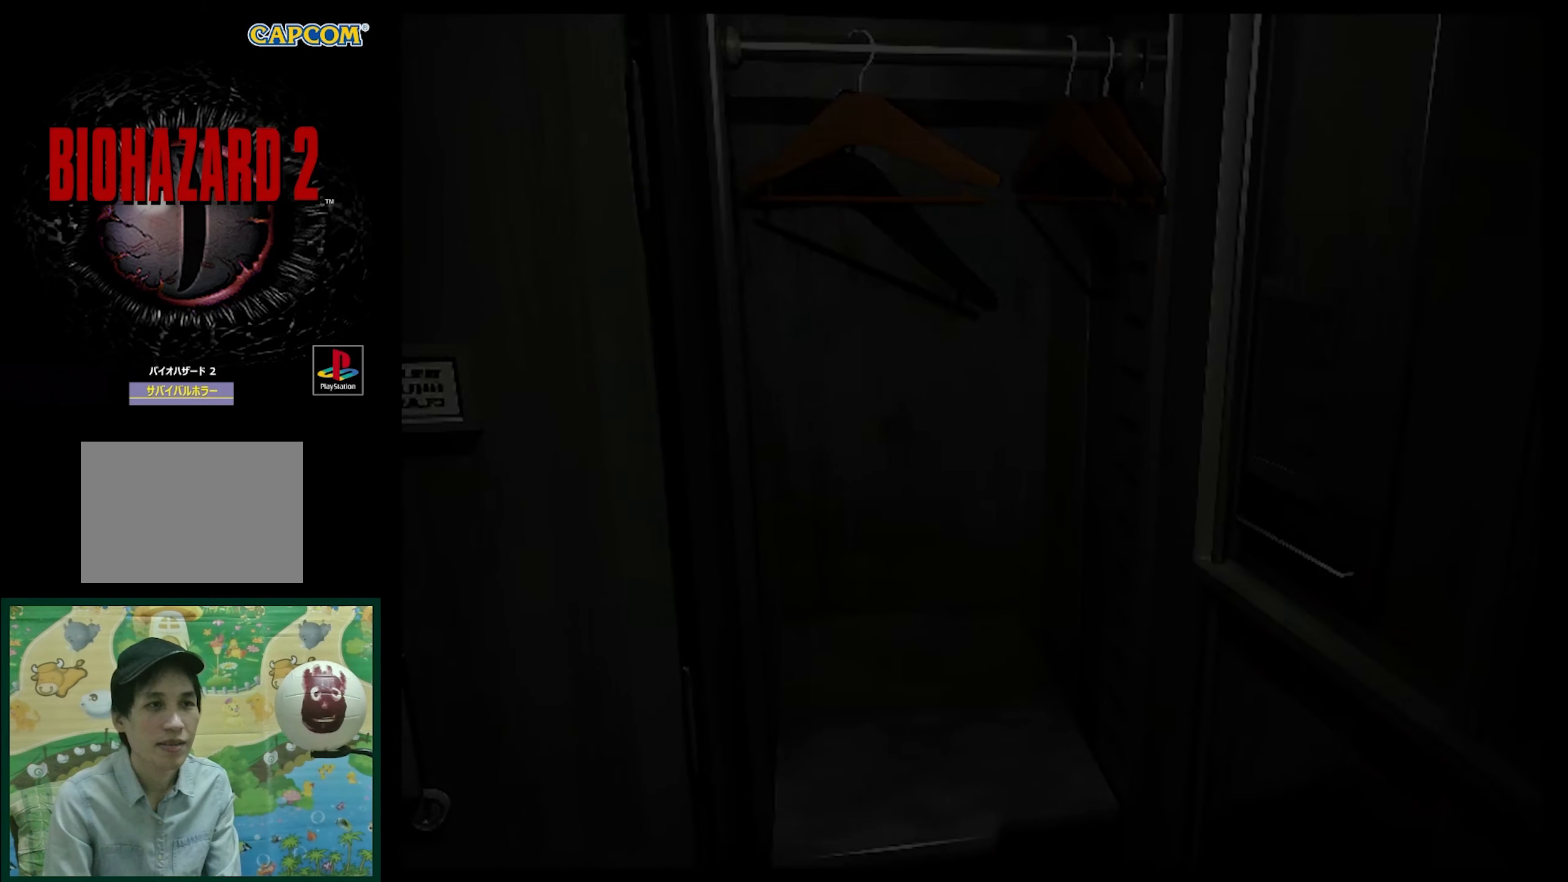
{"buttons": ["DPAD_LEFT"], "events": [[150, "DPAD_LEFT", "down"]]}
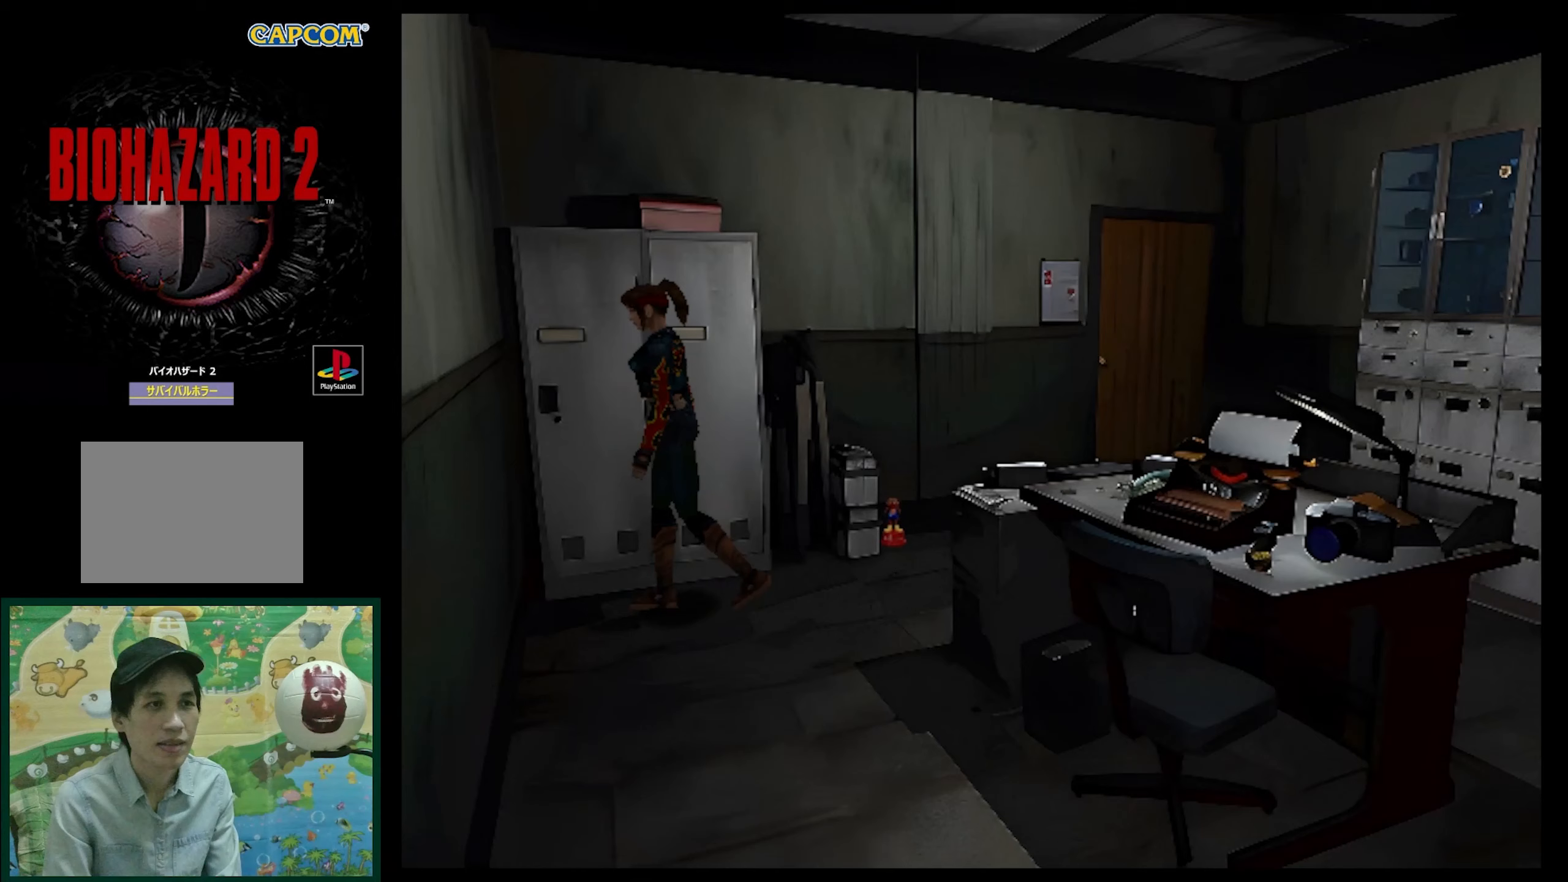
{"buttons": ["R1"], "events": [[133, "R1", "down"], [400, "DPAD_LEFT", "up"]]}
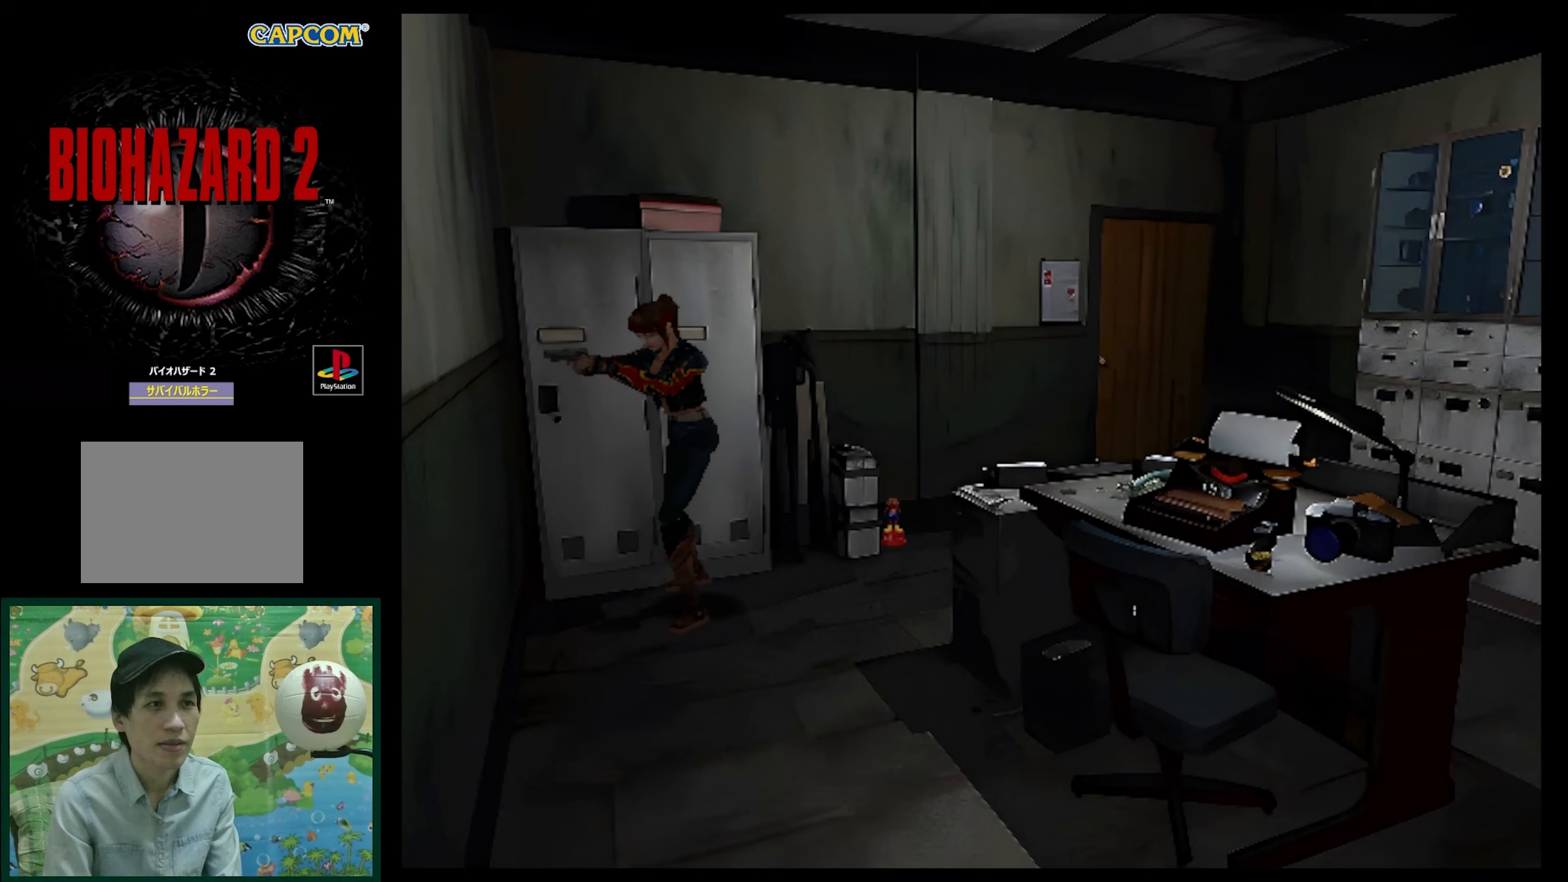
{"buttons": ["R1", "DPAD_LEFT"], "events": [[150, "DPAD_LEFT", "down"]]}
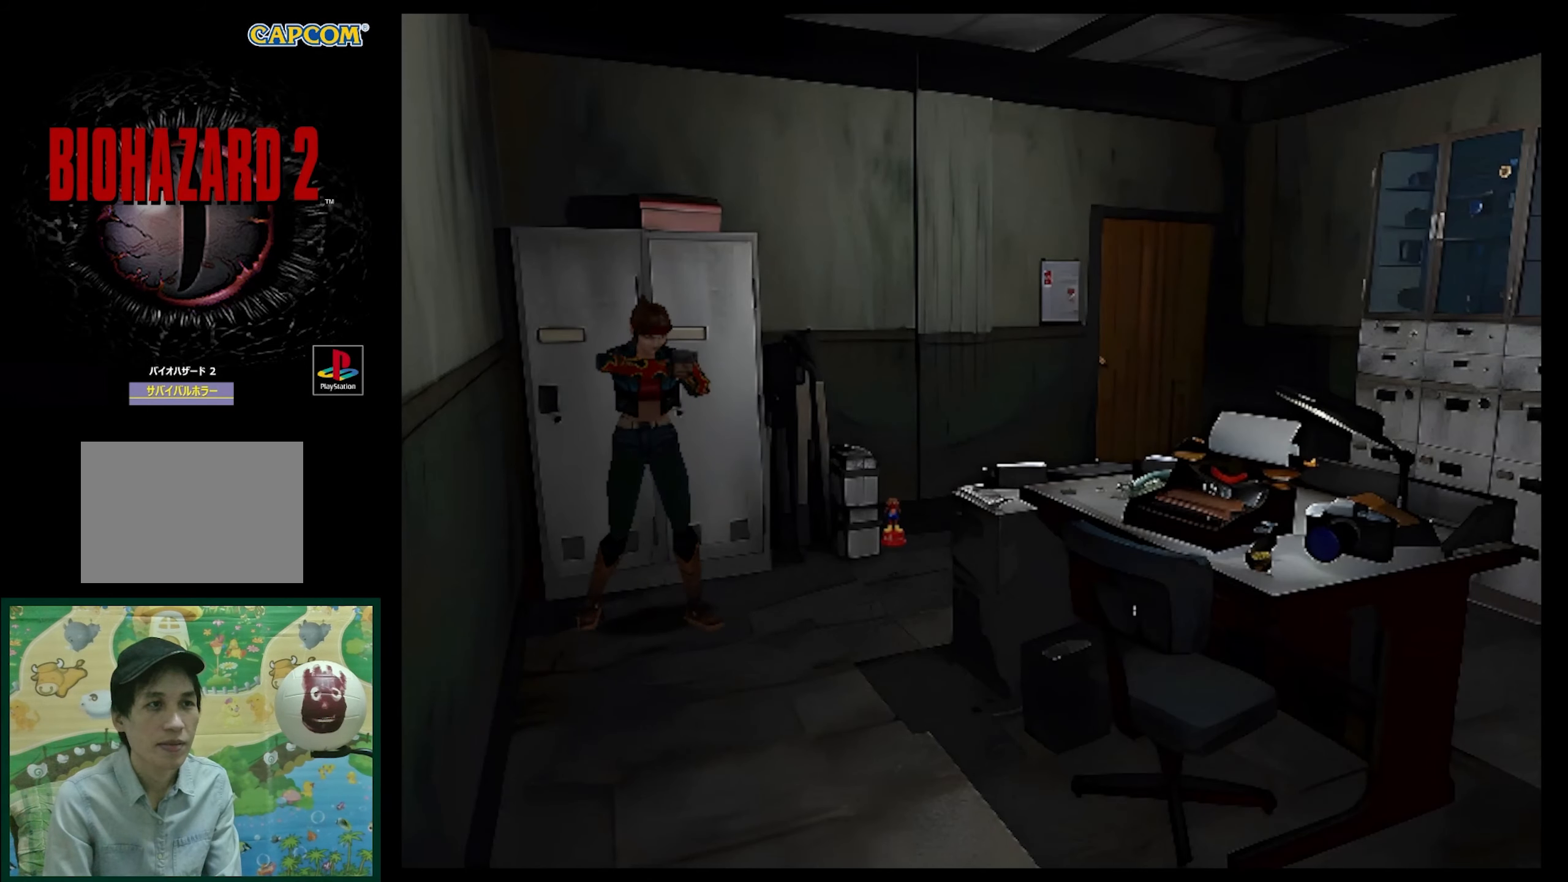
{"buttons": ["DPAD_UP"], "events": [[167, "R1", "up"], [200, "DPAD_LEFT", "up"], [483, "DPAD_UP", "down"]]}
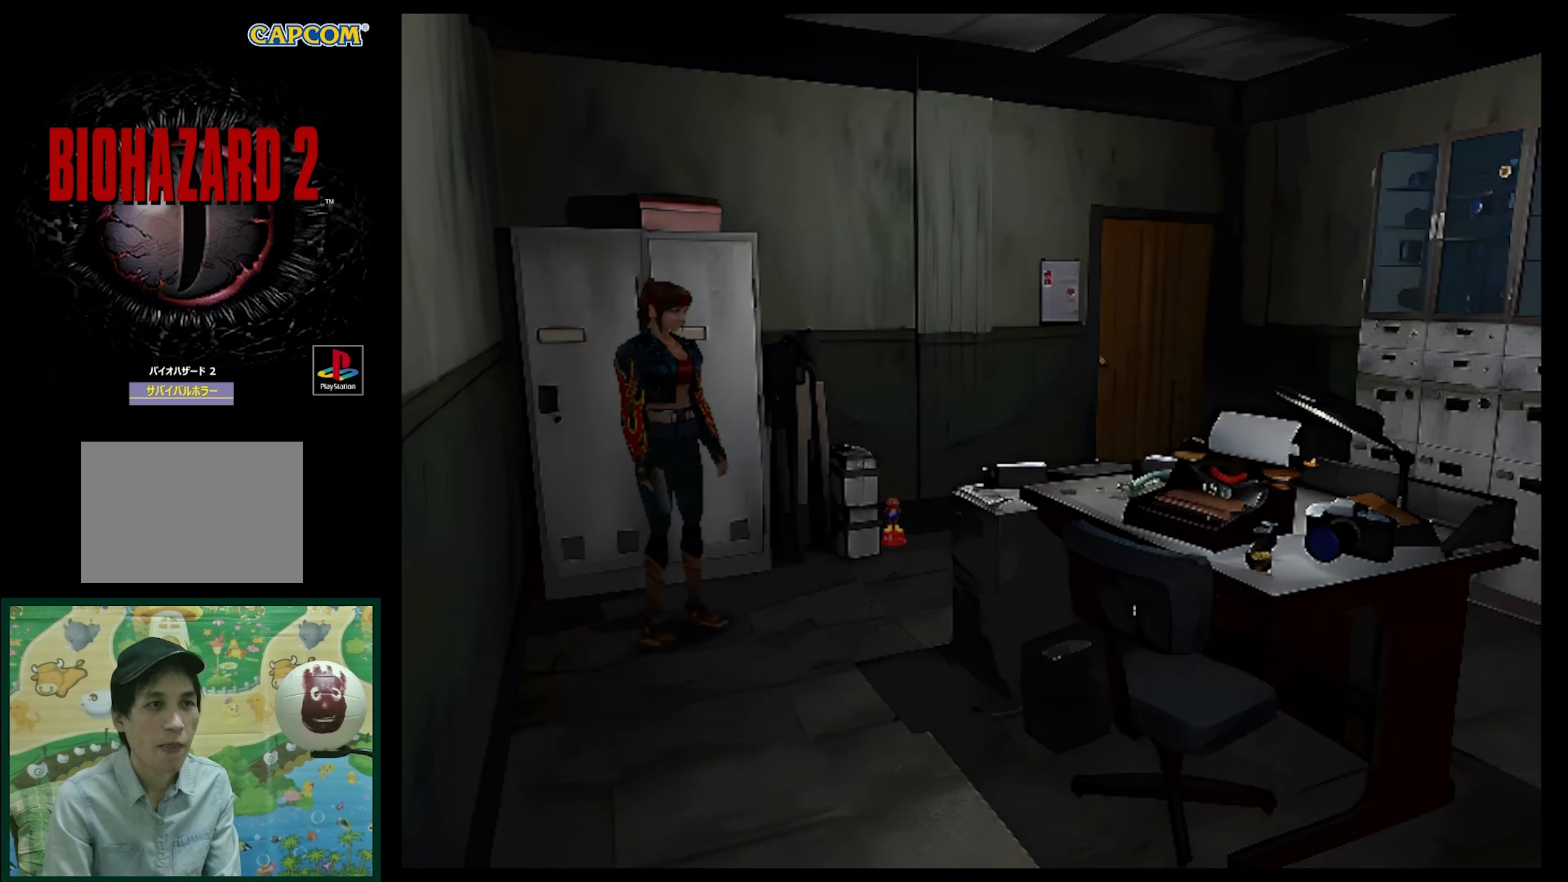
{"buttons": [], "events": [[67, "DPAD_RIGHT", "down"], [67, "SQUARE", "down"], [333, "DPAD_RIGHT", "up"], [333, "DPAD_UP", "up"], [350, "DPAD_UP", "down"], [483, "SQUARE", "up"], [500, "DPAD_UP", "up"]]}
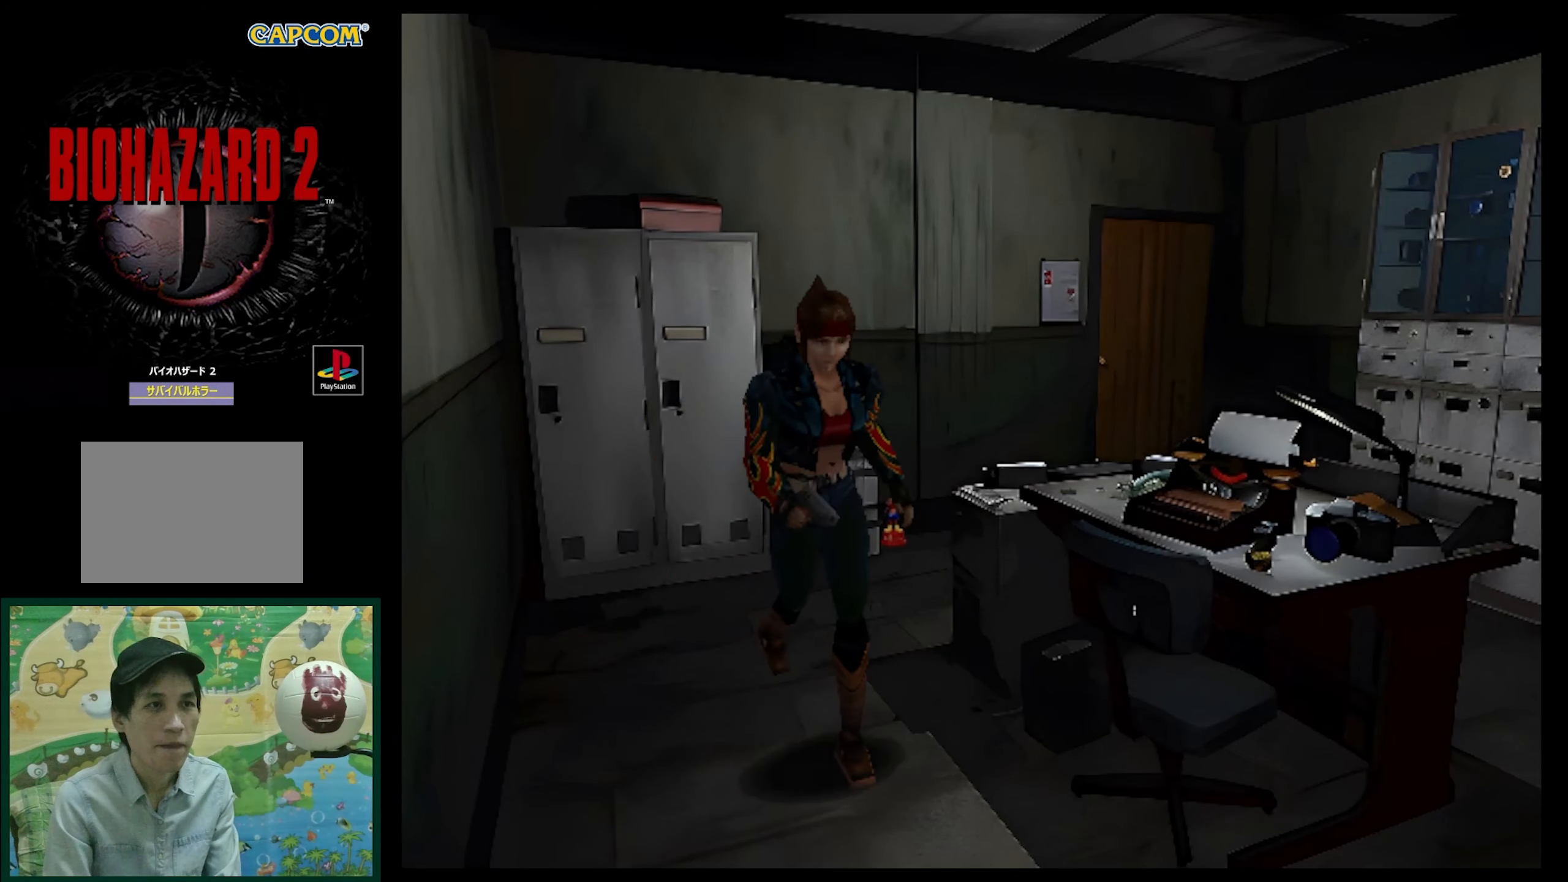
{"buttons": ["DPAD_RIGHT"], "events": [[183, "DPAD_RIGHT", "down"]]}
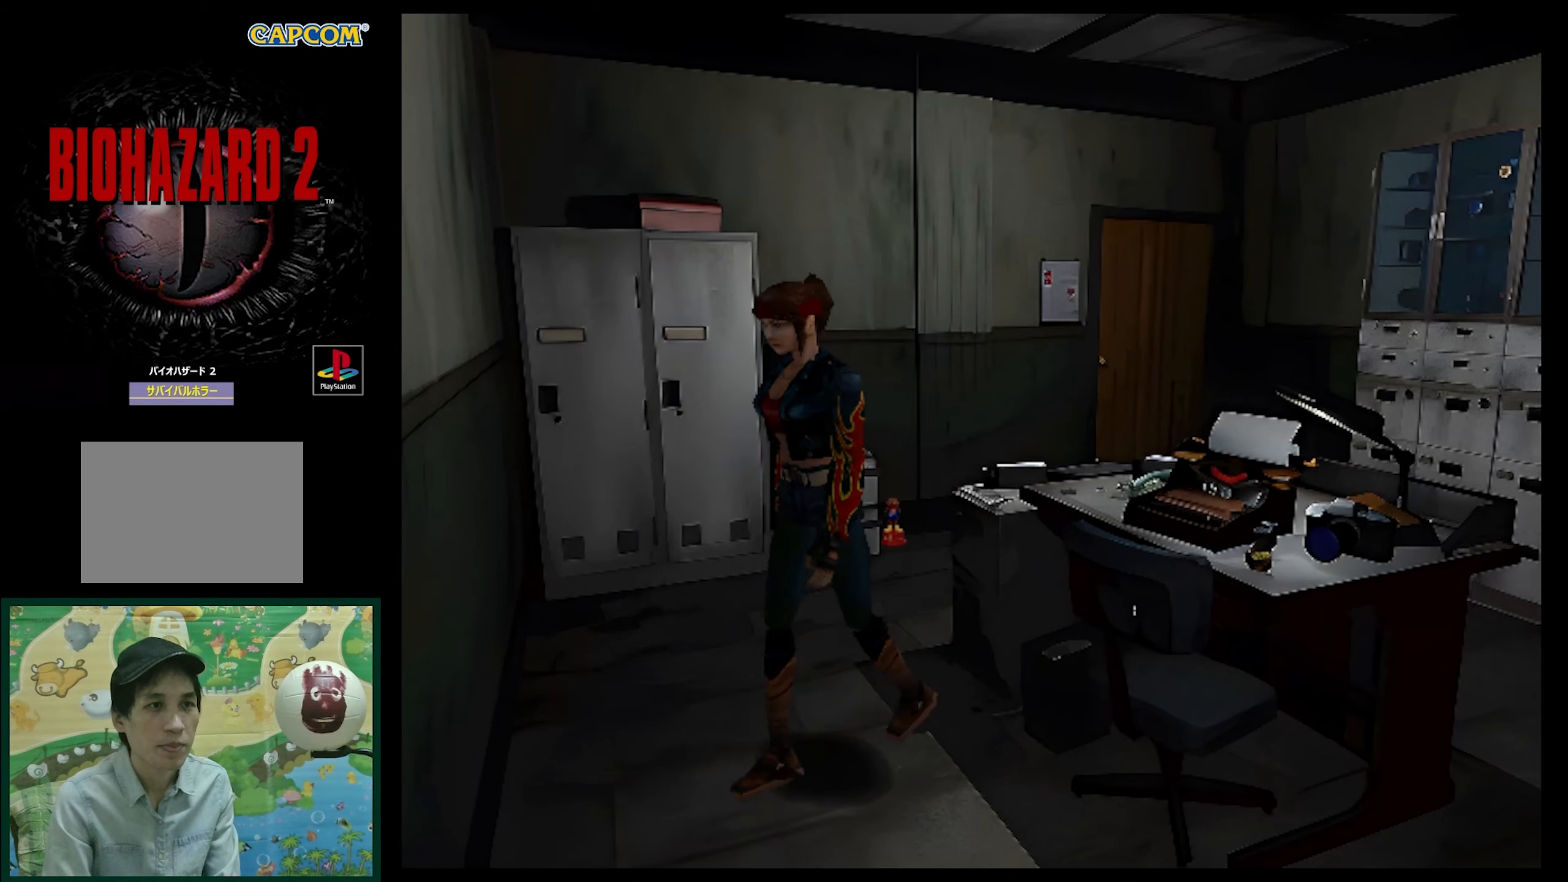
{"buttons": ["DPAD_RIGHT"], "events": []}
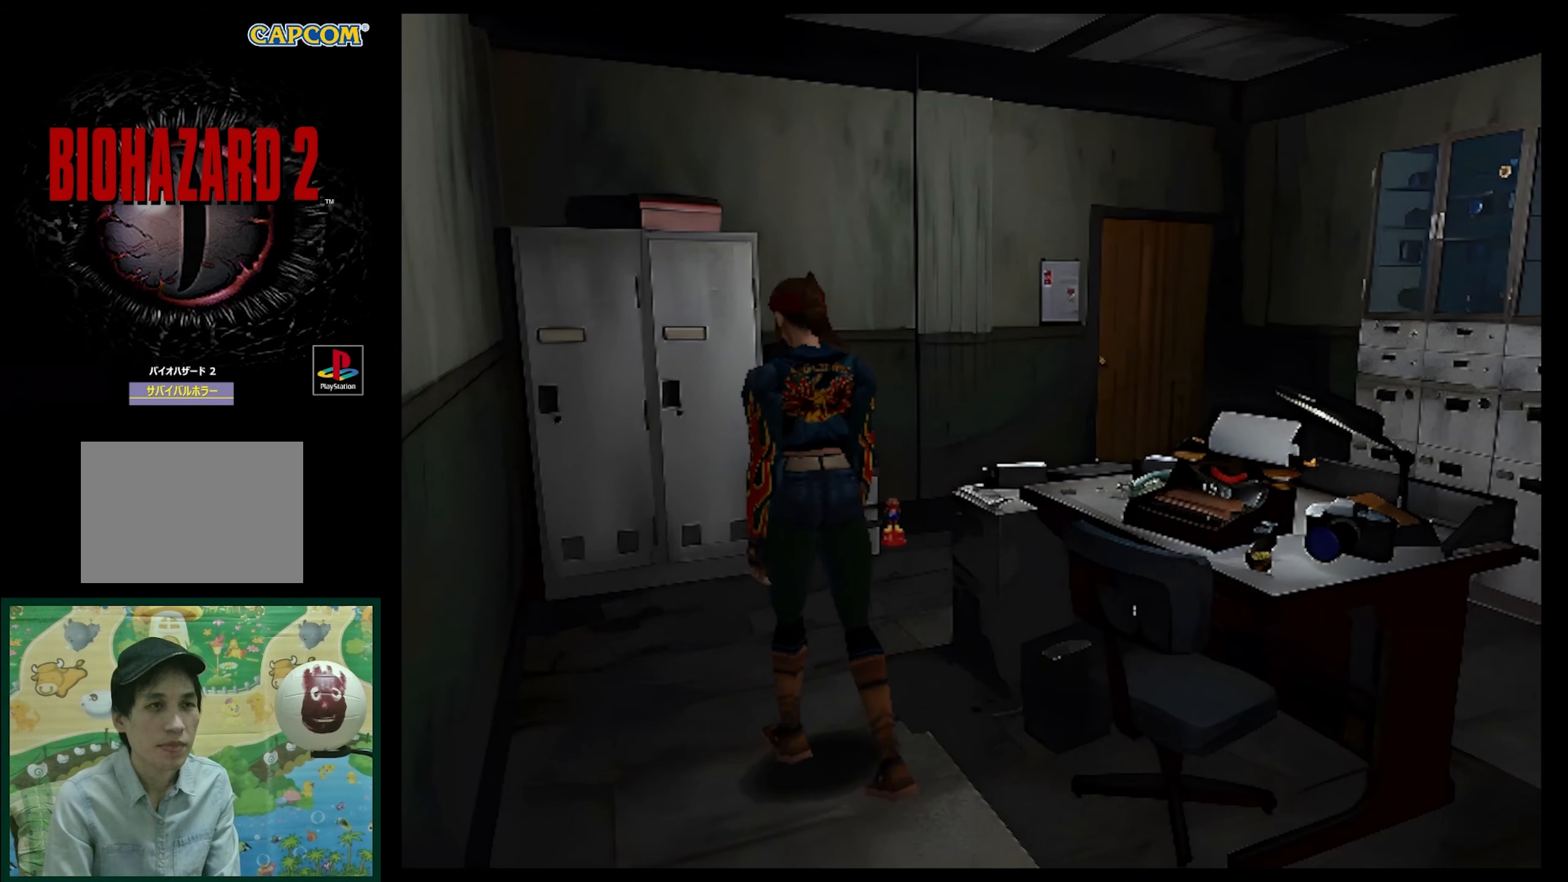
{"buttons": [], "events": [[167, "DPAD_RIGHT", "up"]]}
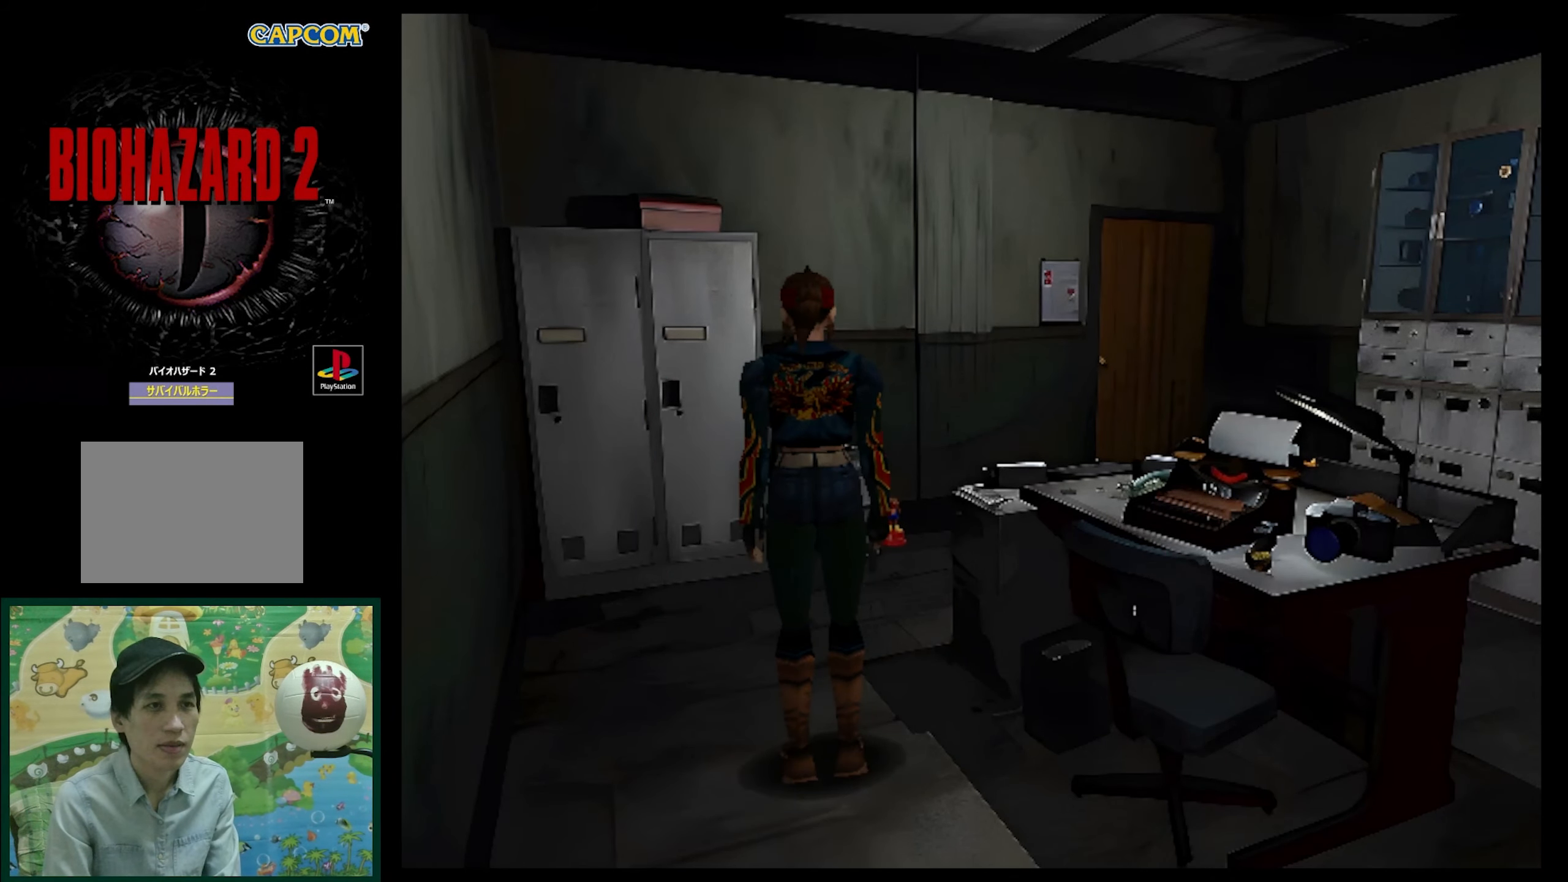
{"buttons": [], "events": [[67, "DPAD_DOWN", "down"], [433, "DPAD_DOWN", "up"]]}
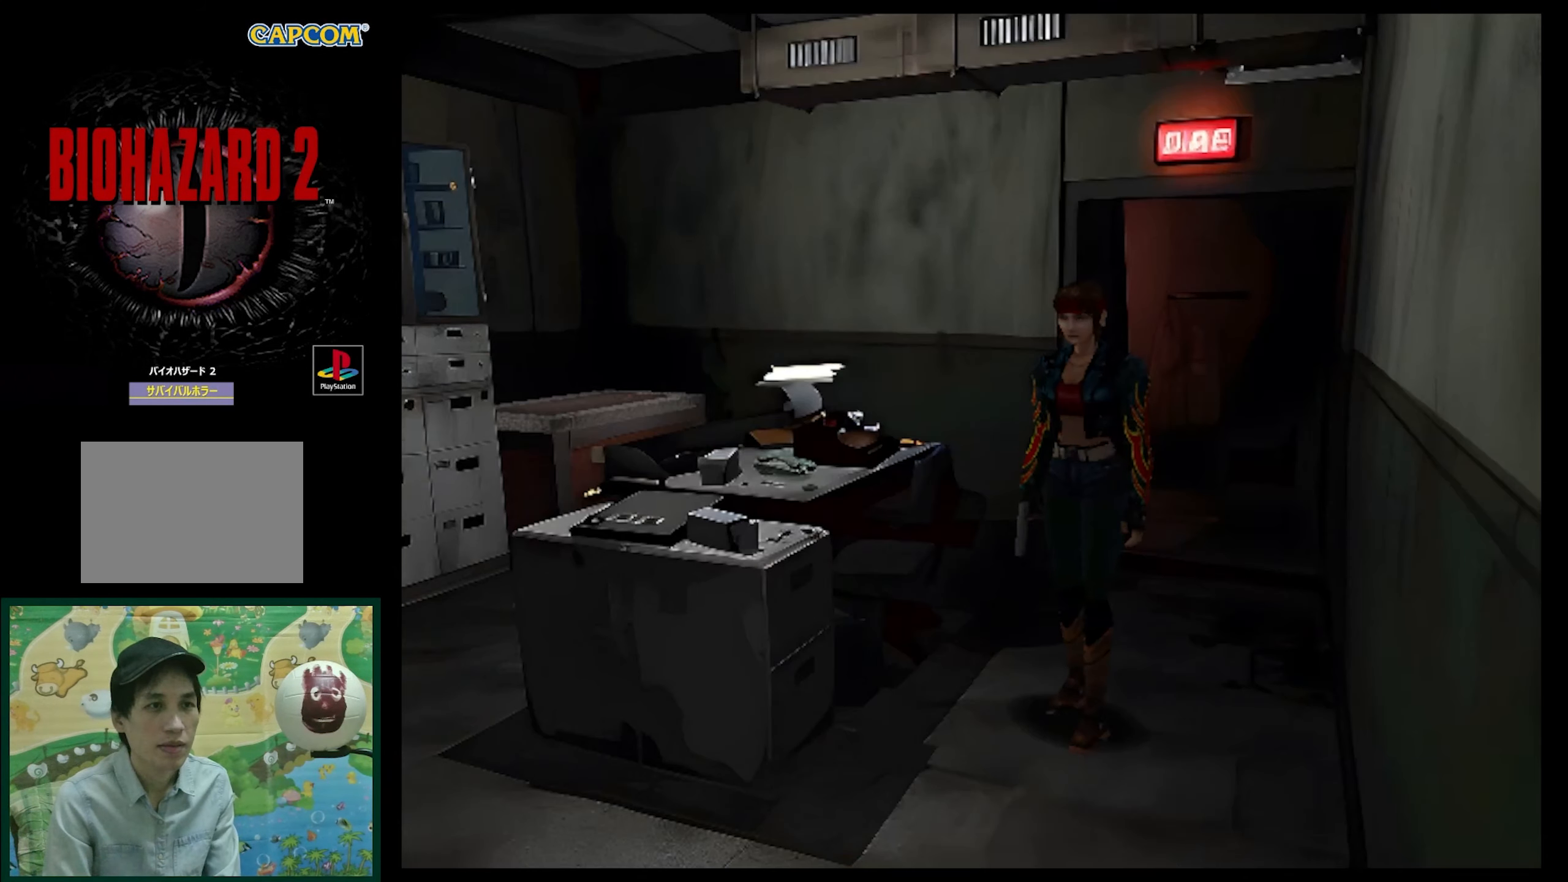
{"buttons": [], "events": []}
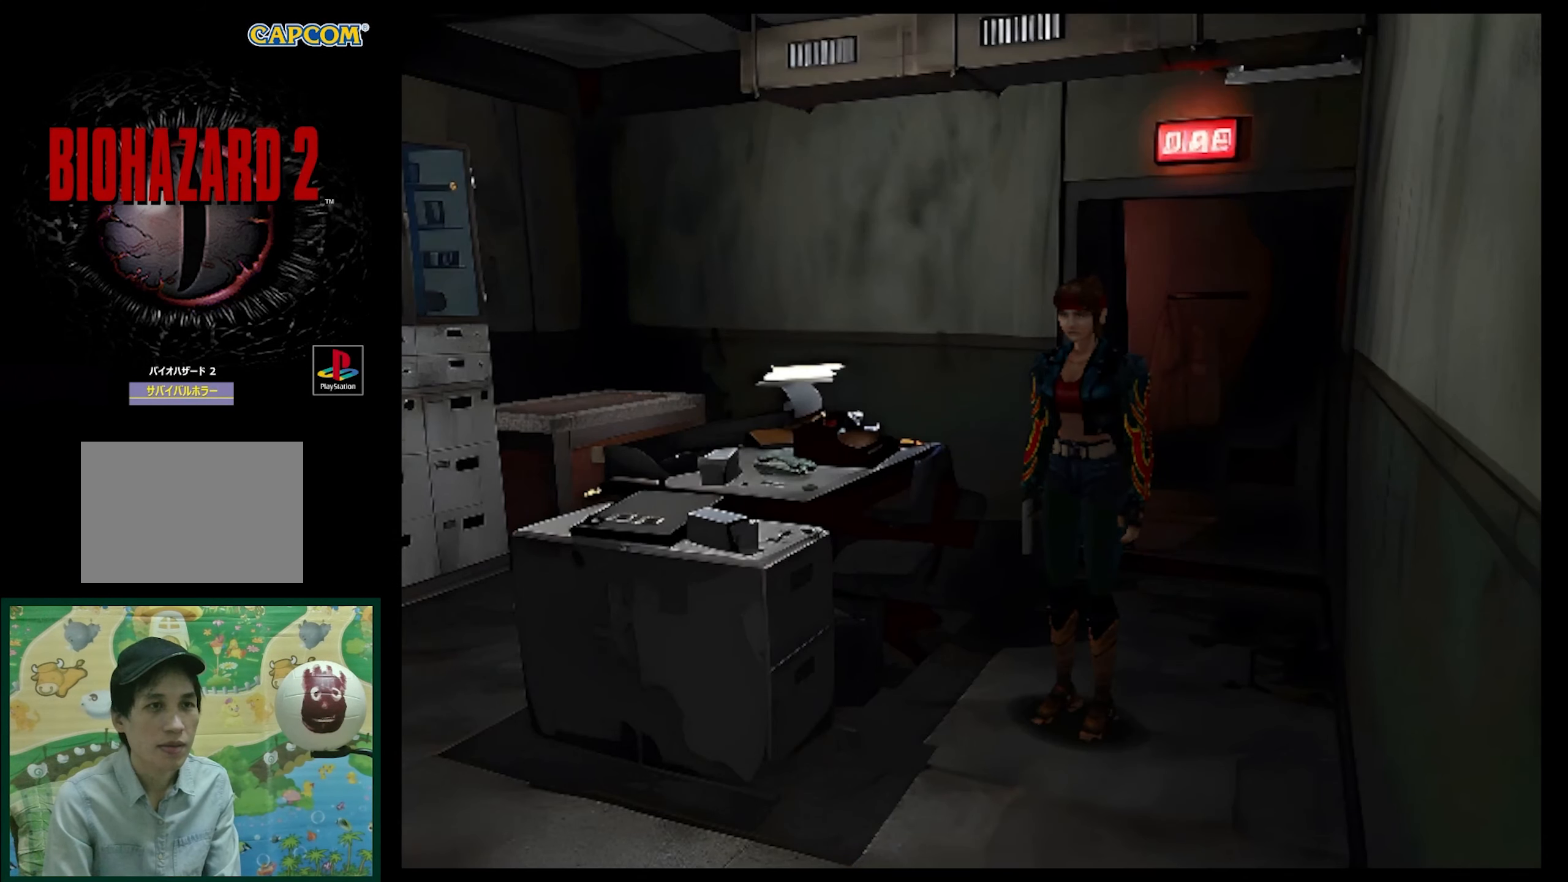
{"buttons": [], "events": [[33, "DPAD_UP", "down"], [83, "SQUARE", "down"], [300, "DPAD_UP", "up"], [300, "SQUARE", "up"]]}